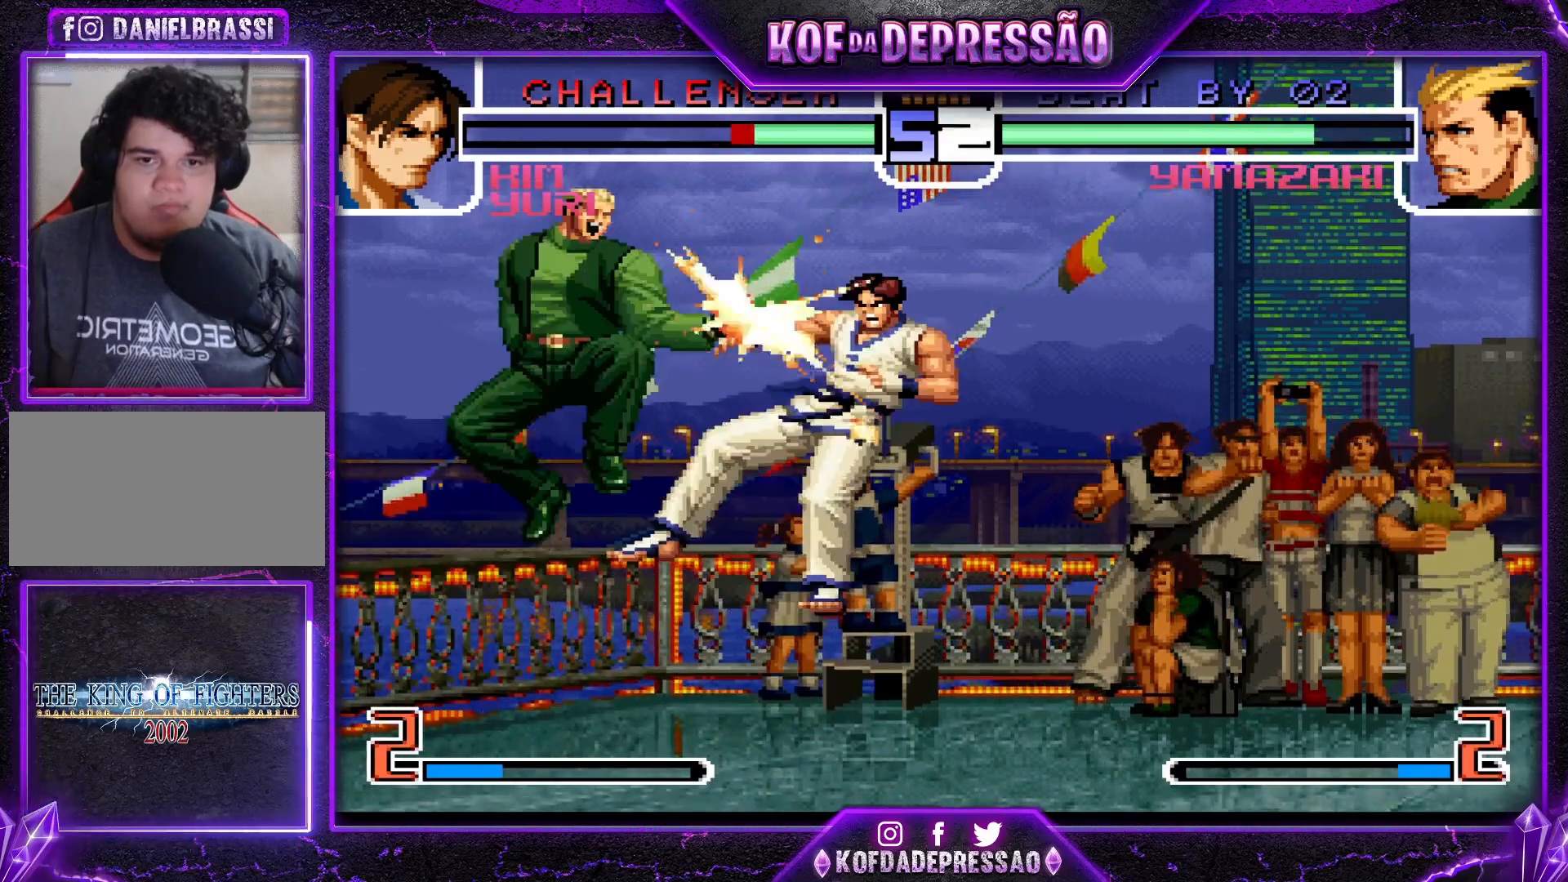
Gameplay with a controller (arcade stick); each line is a JSON object with the inputs held at the frame after it. "events" lists button and stick changes between this image and that frame as [ms after this image, input, new state], when the widget could be followed in between. Not read: L3 R3.
{"buttons": [], "left_stick": "center", "events": [[151, "left_stick", "center"], [234, "R1", "up"], [417, "left_stick", "right"], [484, "left_stick", "center"]]}
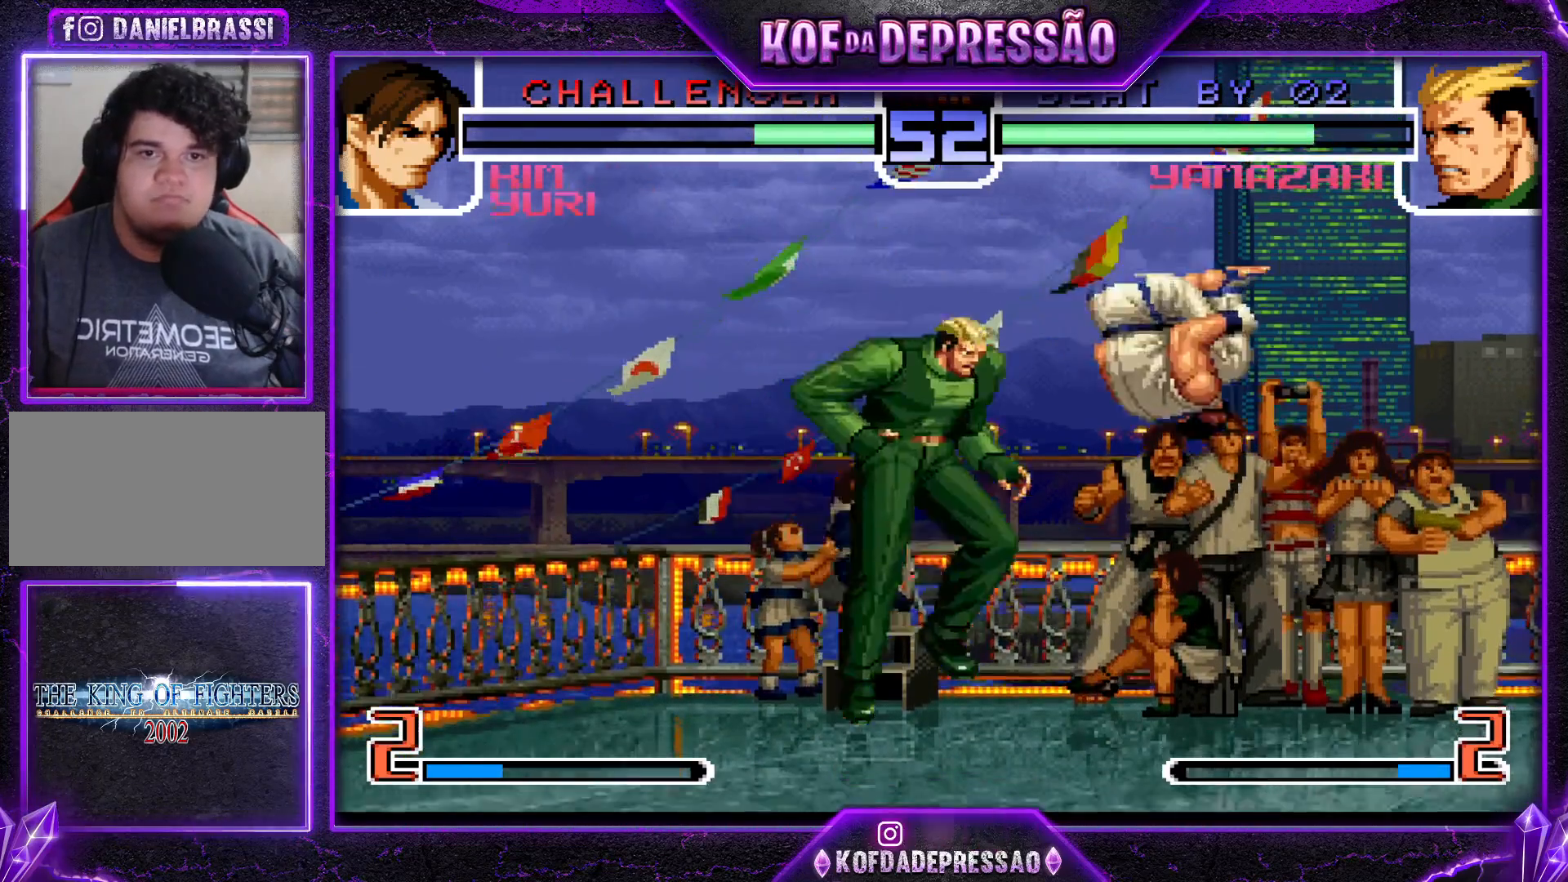
{"buttons": [], "left_stick": "down-left", "events": [[17, "left_stick", "right"], [100, "TRIANGLE", "down"], [217, "TRIANGLE", "up"], [317, "left_stick", "down-right"], [400, "SQUARE", "down"], [450, "SQUARE", "up"], [500, "left_stick", "down-left"]]}
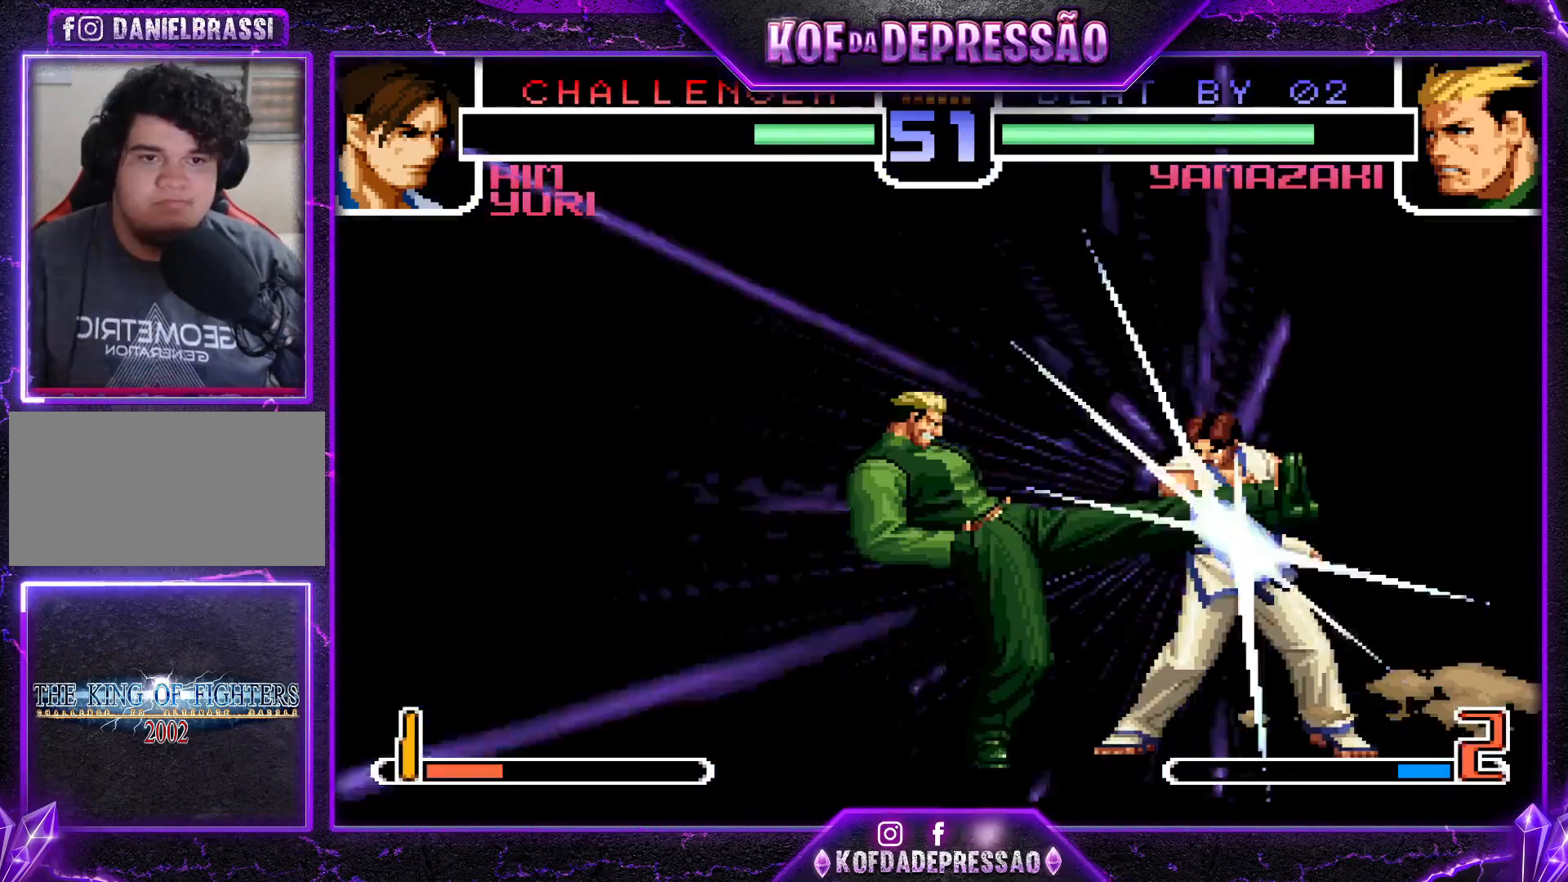
{"buttons": [], "left_stick": "down-left", "events": [[50, "TRIANGLE", "down"], [50, "left_stick", "left"], [151, "TRIANGLE", "up"], [251, "left_stick", "down-left"]]}
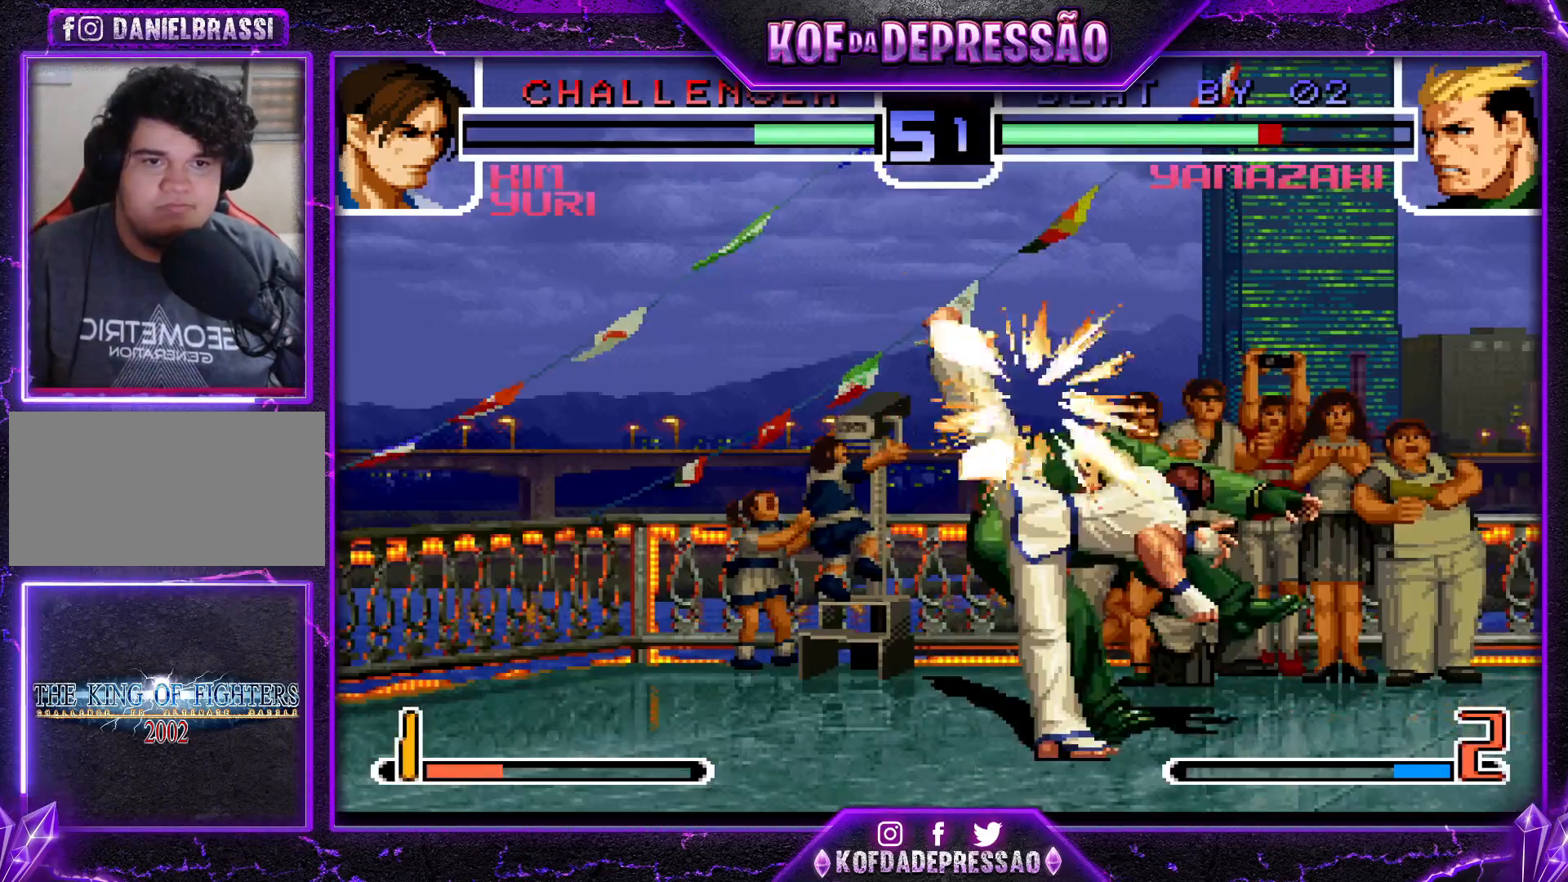
{"buttons": [], "left_stick": "center", "events": [[500, "left_stick", "center"]]}
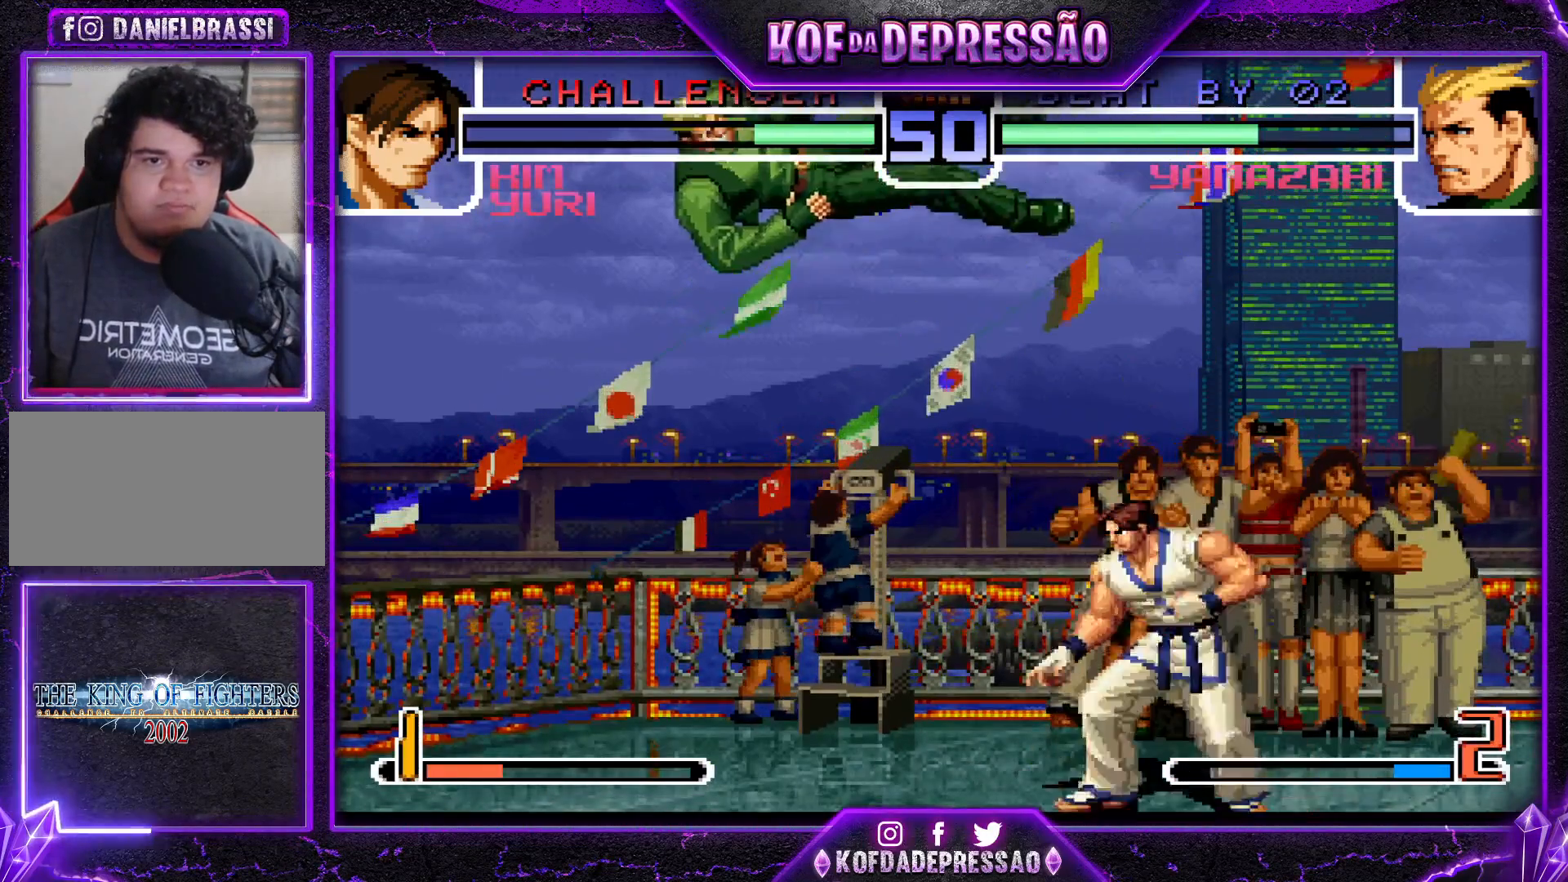
{"buttons": [], "left_stick": "center", "events": []}
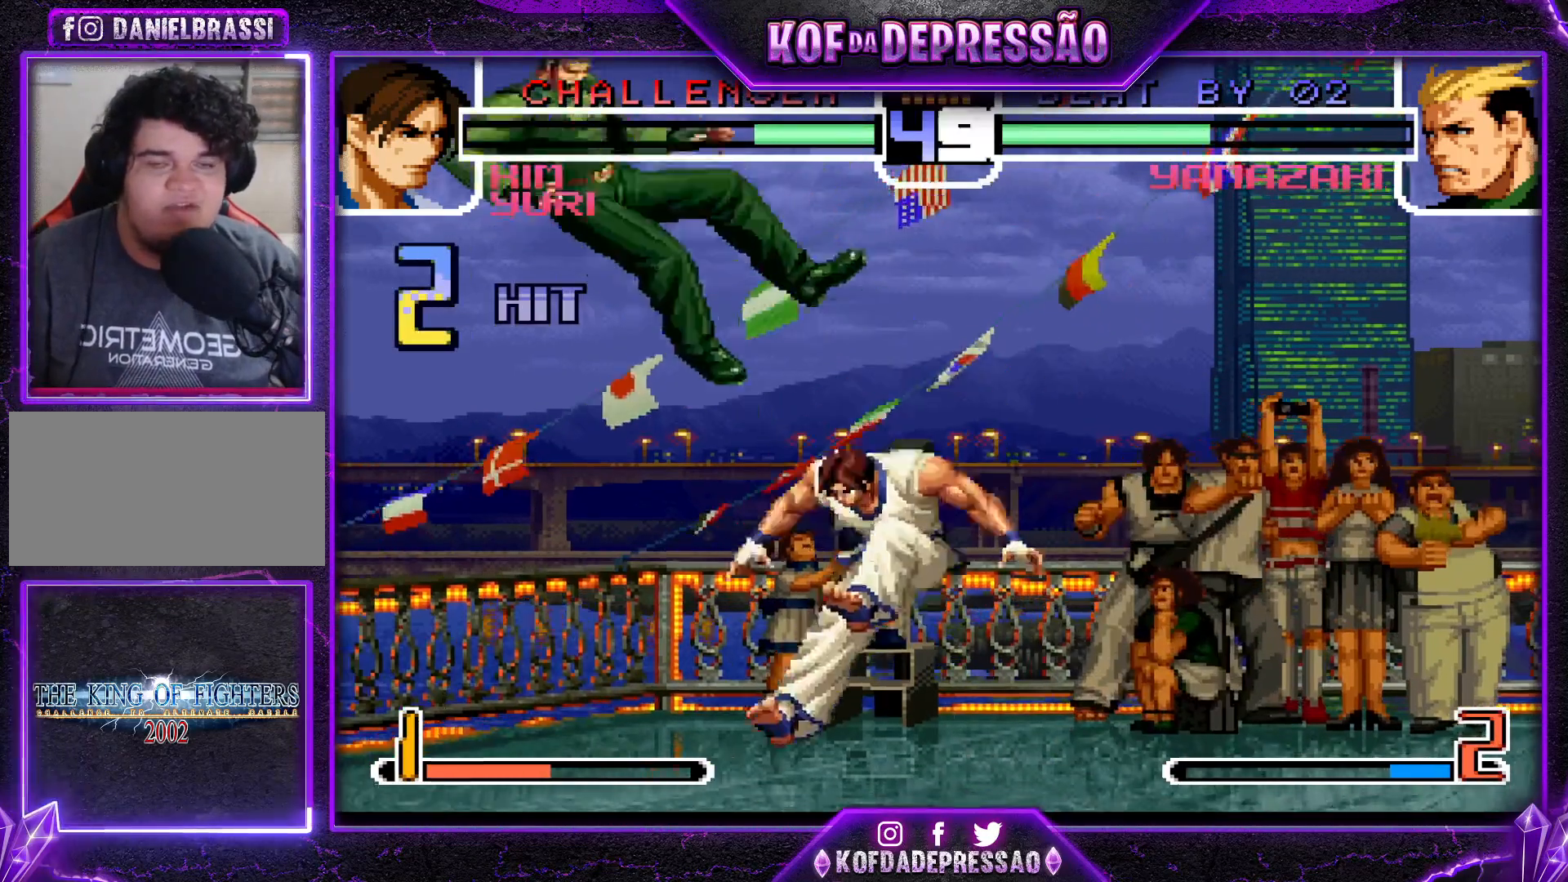
{"buttons": [], "left_stick": "center", "events": []}
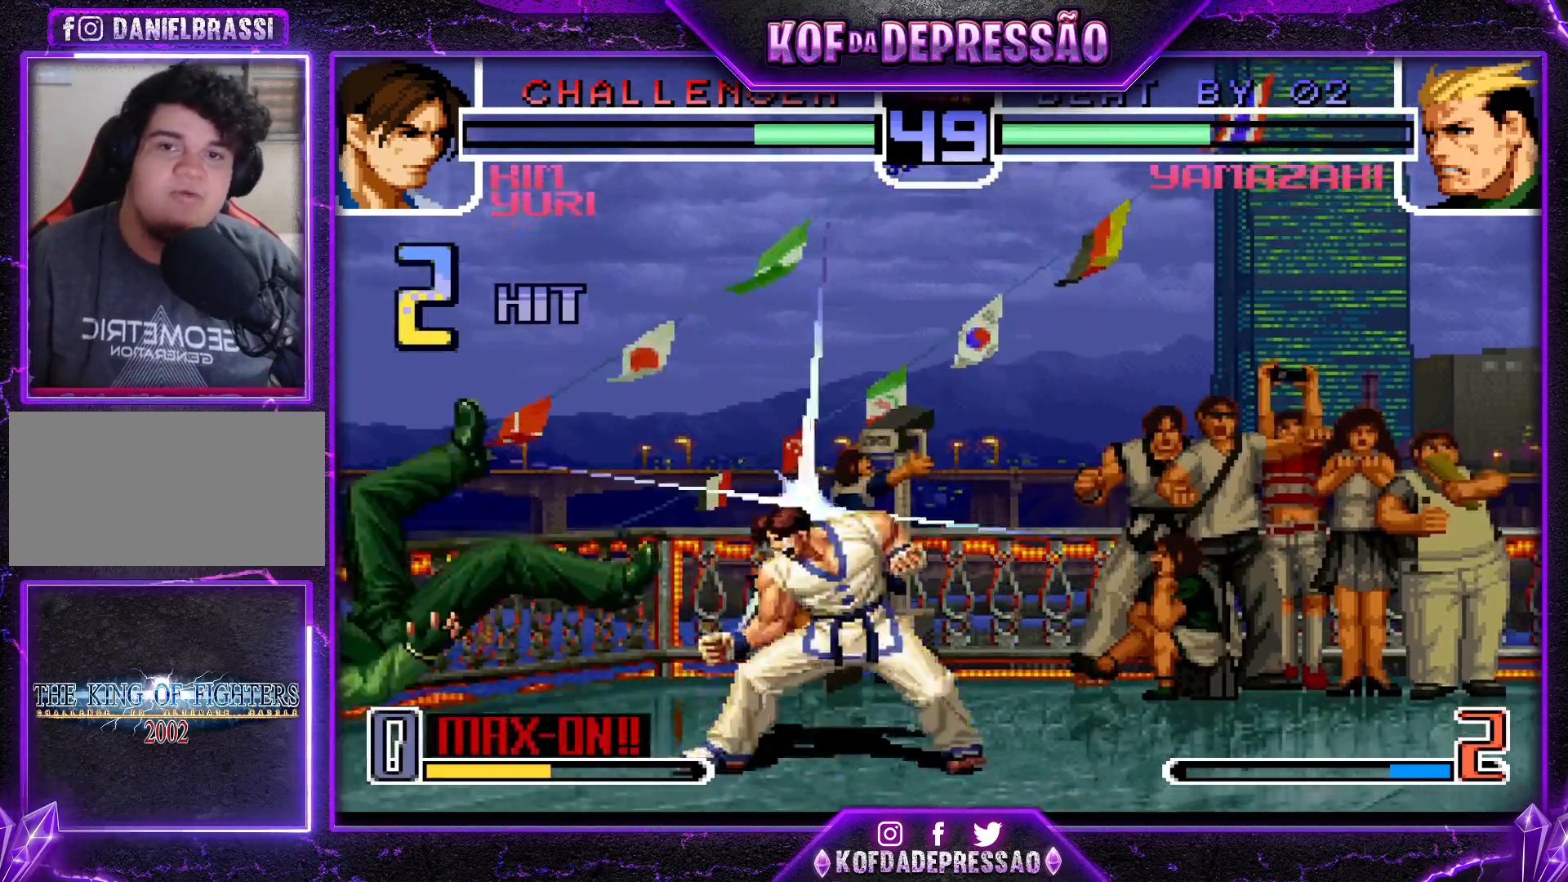
{"buttons": [], "left_stick": "down", "events": [[468, "left_stick", "down"]]}
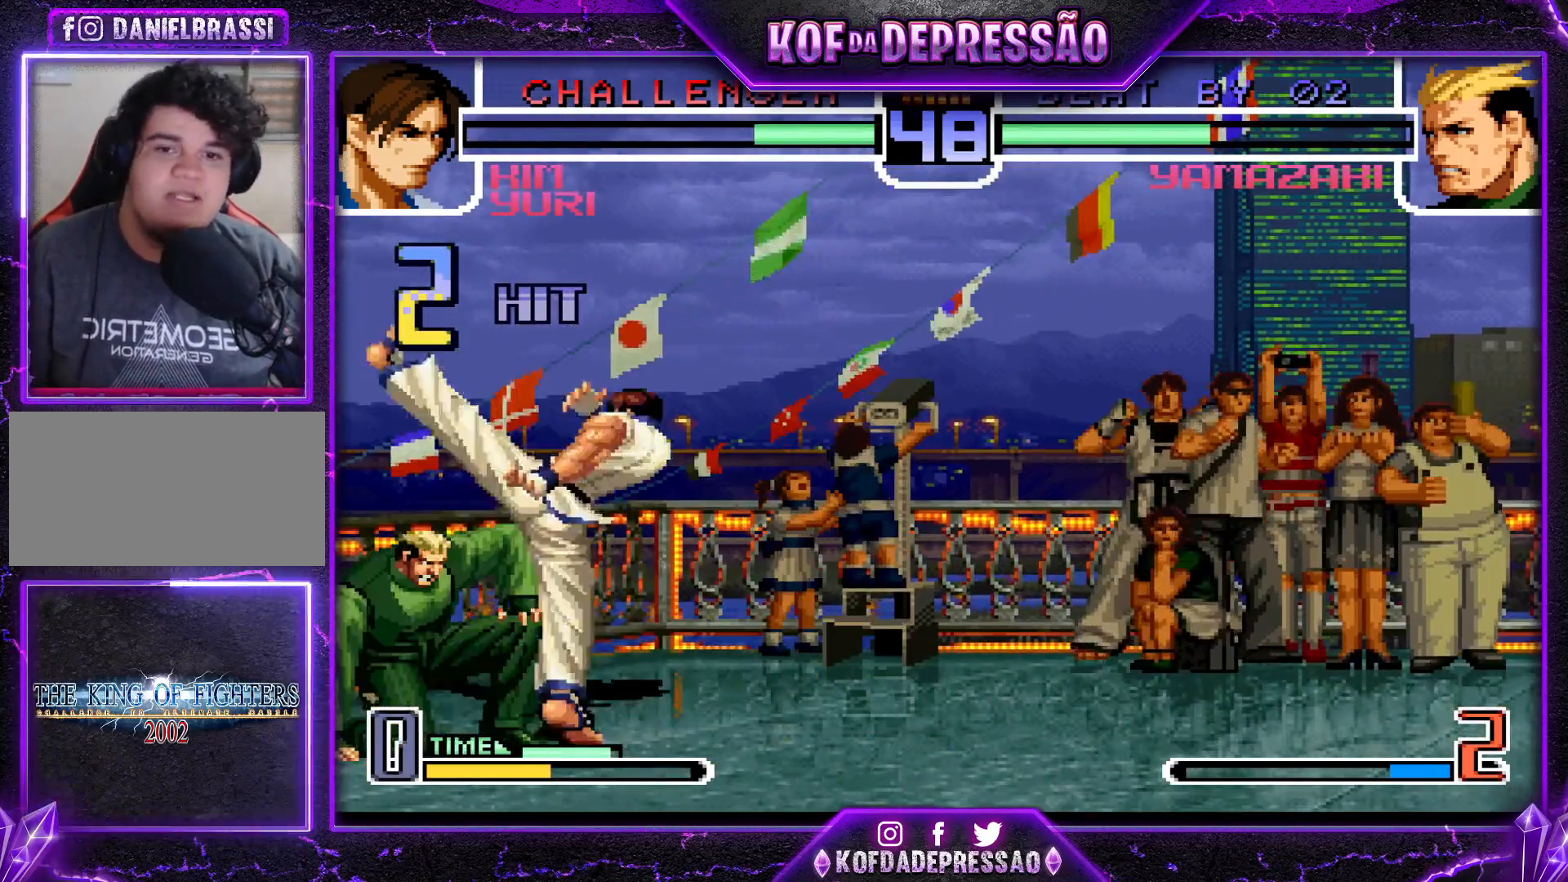
{"buttons": [], "left_stick": "up-right", "events": [[83, "left_stick", "up-right"], [100, "R1", "down"], [133, "R1", "up"], [183, "R1", "down"], [233, "R1", "up"], [284, "R1", "down"], [367, "R1", "up"]]}
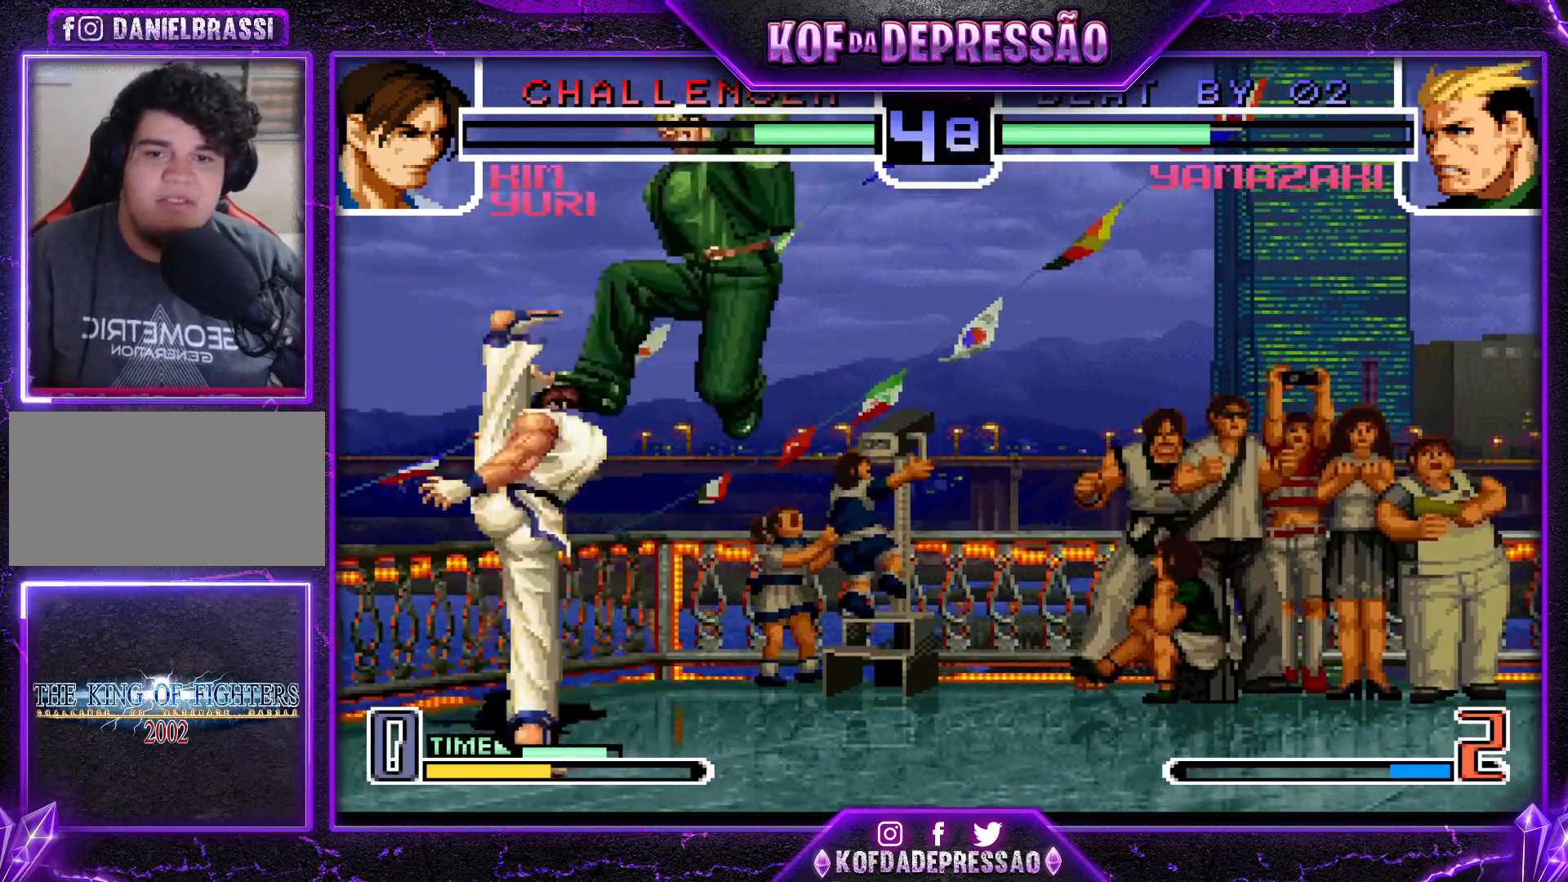
{"buttons": [], "left_stick": "down-right", "events": [[50, "left_stick", "center"], [134, "left_stick", "down-right"], [284, "left_stick", "left"], [468, "left_stick", "down-right"]]}
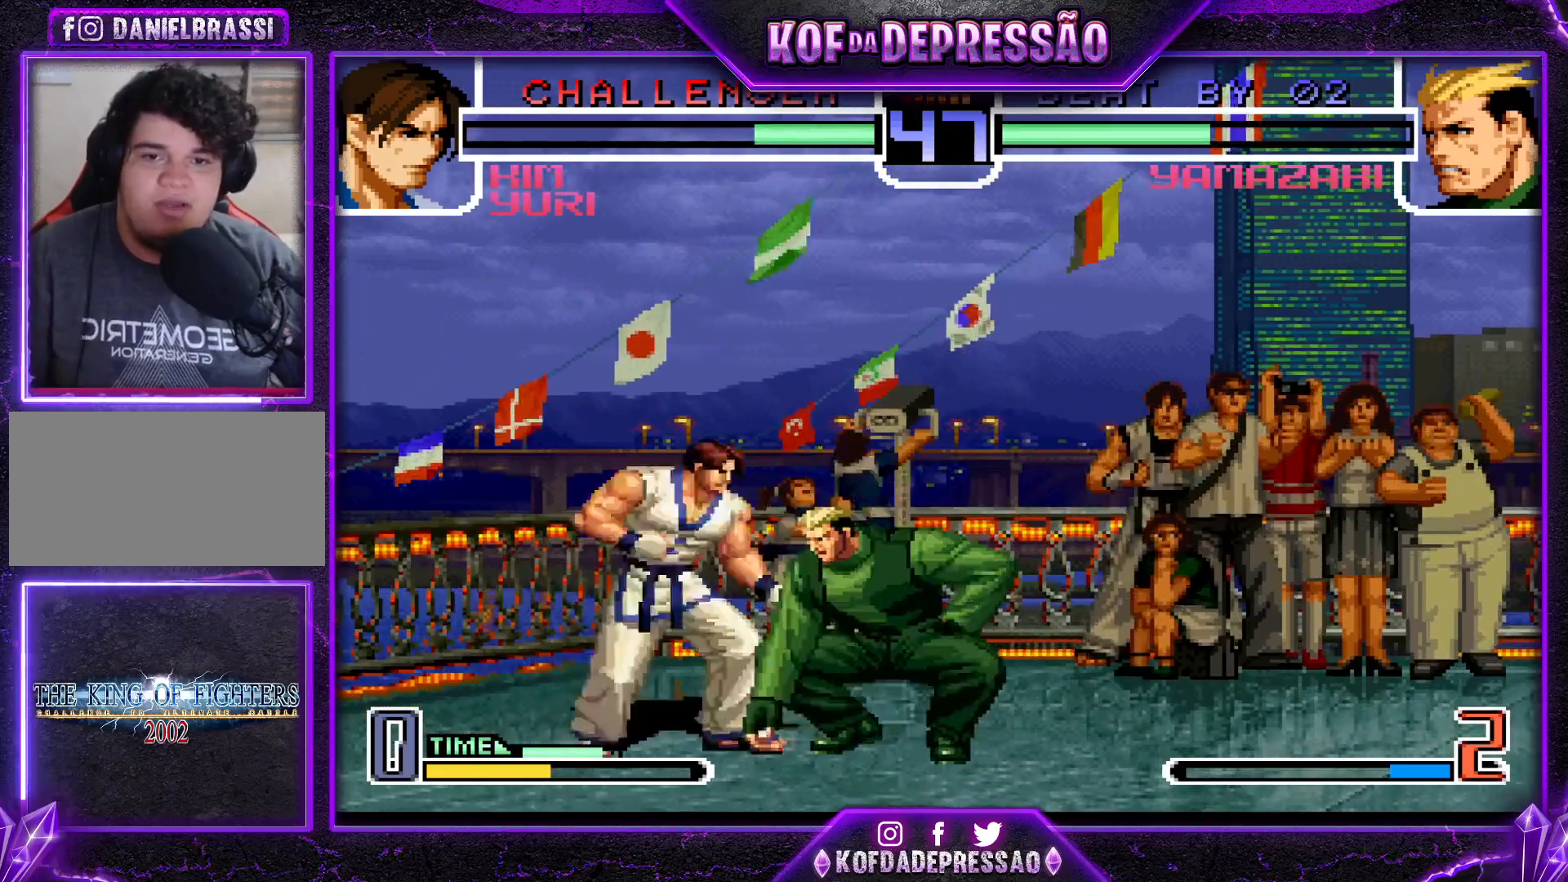
{"buttons": [], "left_stick": "down-left", "events": [[267, "TRIANGLE", "down"], [384, "TRIANGLE", "up"], [467, "left_stick", "down-left"]]}
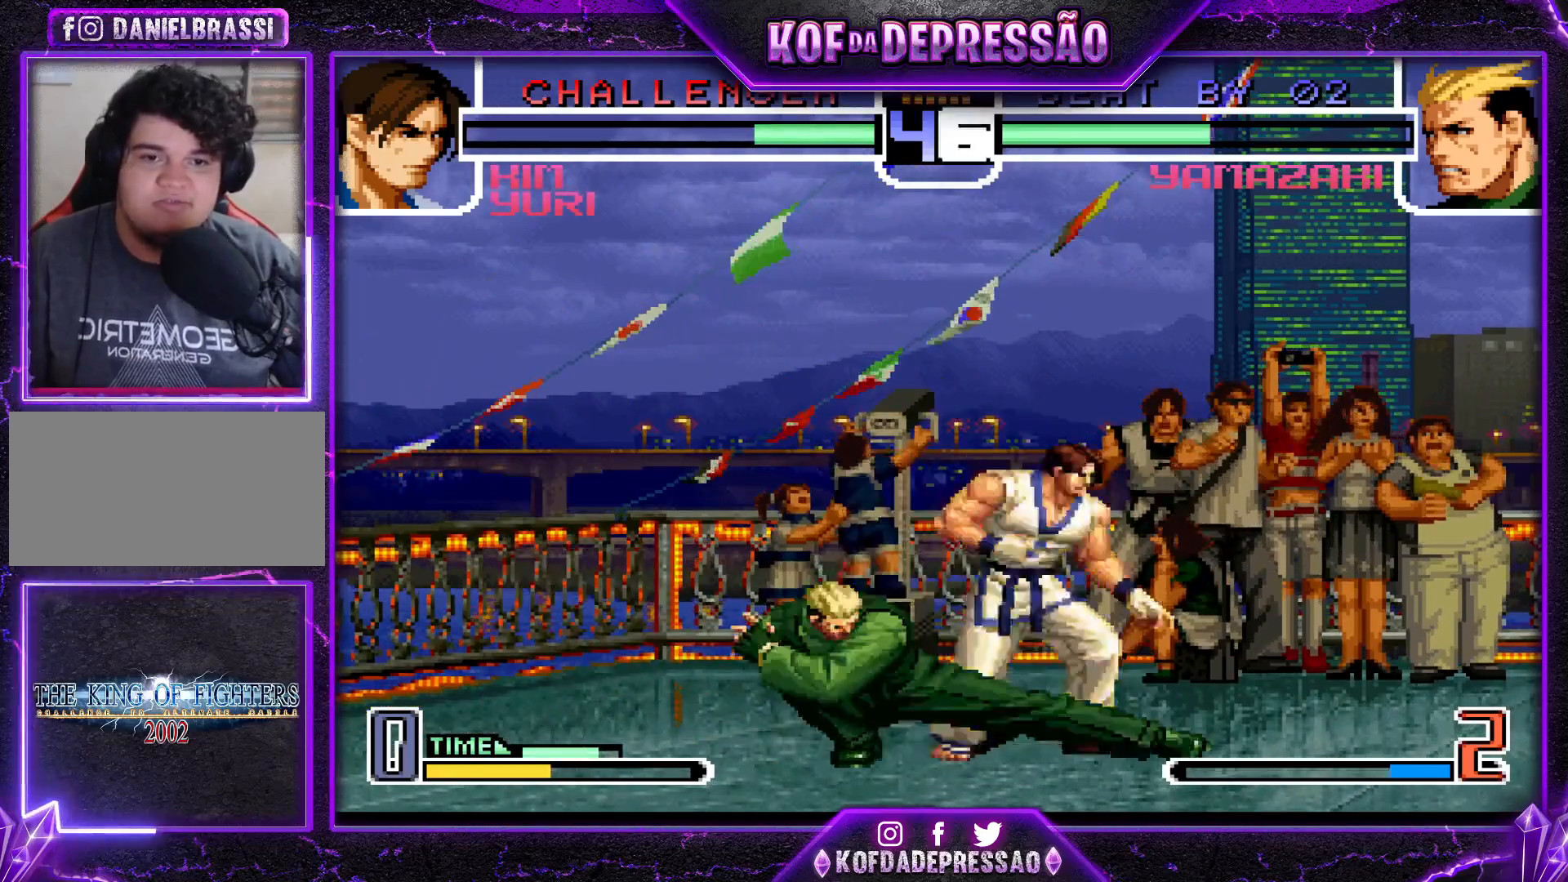
{"buttons": [], "left_stick": "down-right", "events": [[84, "TRIANGLE", "down"], [151, "TRIANGLE", "up"], [201, "left_stick", "down-right"], [351, "SQUARE", "down"], [417, "SQUARE", "up"]]}
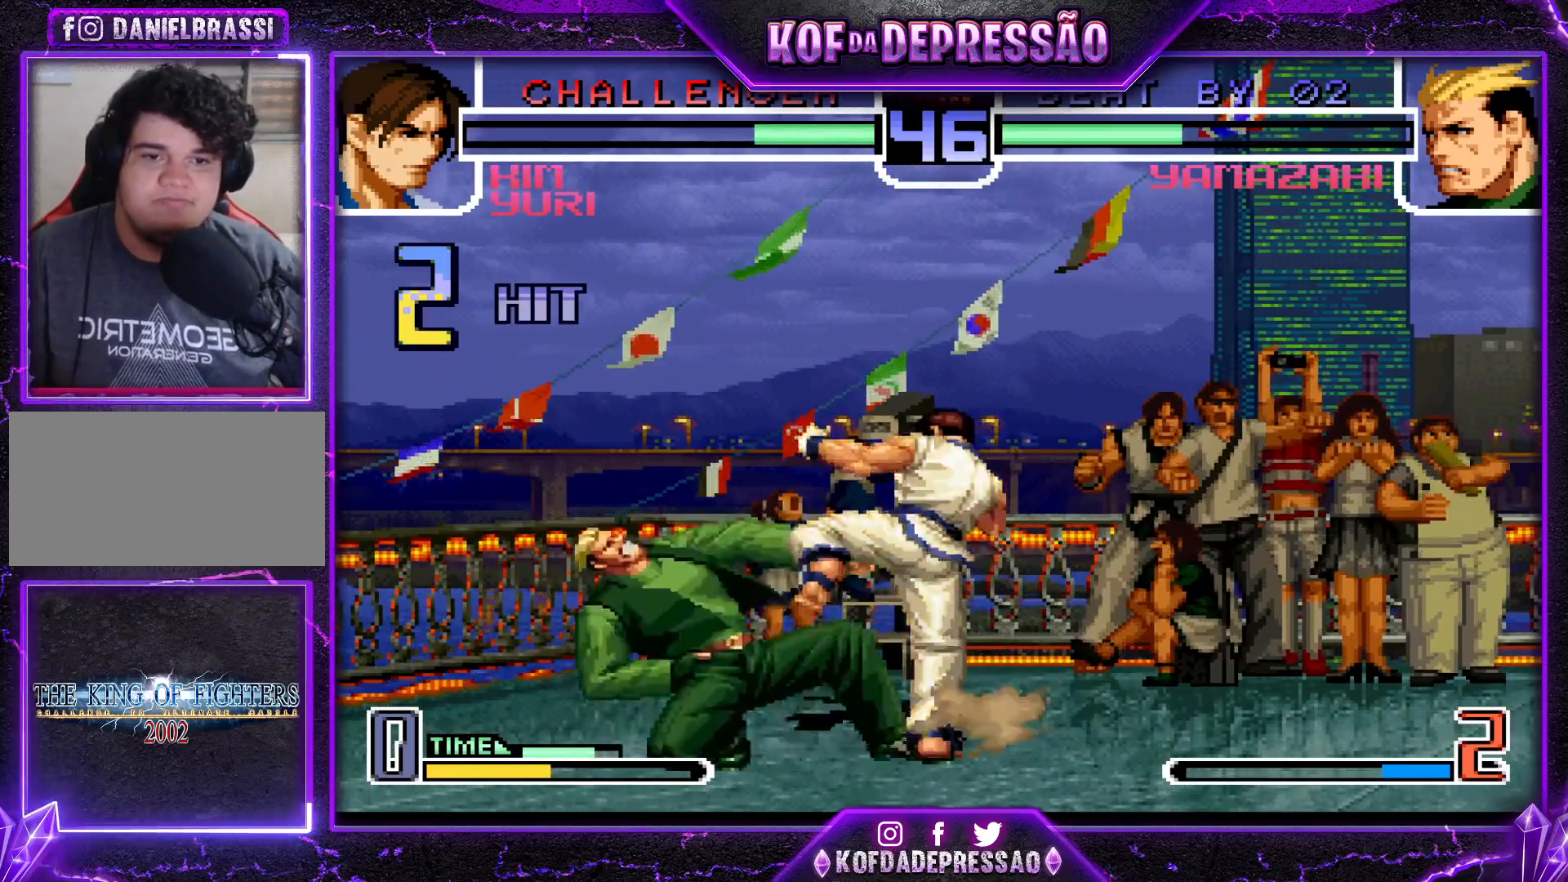
{"buttons": [], "left_stick": "center", "events": [[33, "left_stick", "down-left"], [250, "left_stick", "up-left"], [334, "CROSS", "down"], [384, "left_stick", "center"], [450, "CROSS", "up"]]}
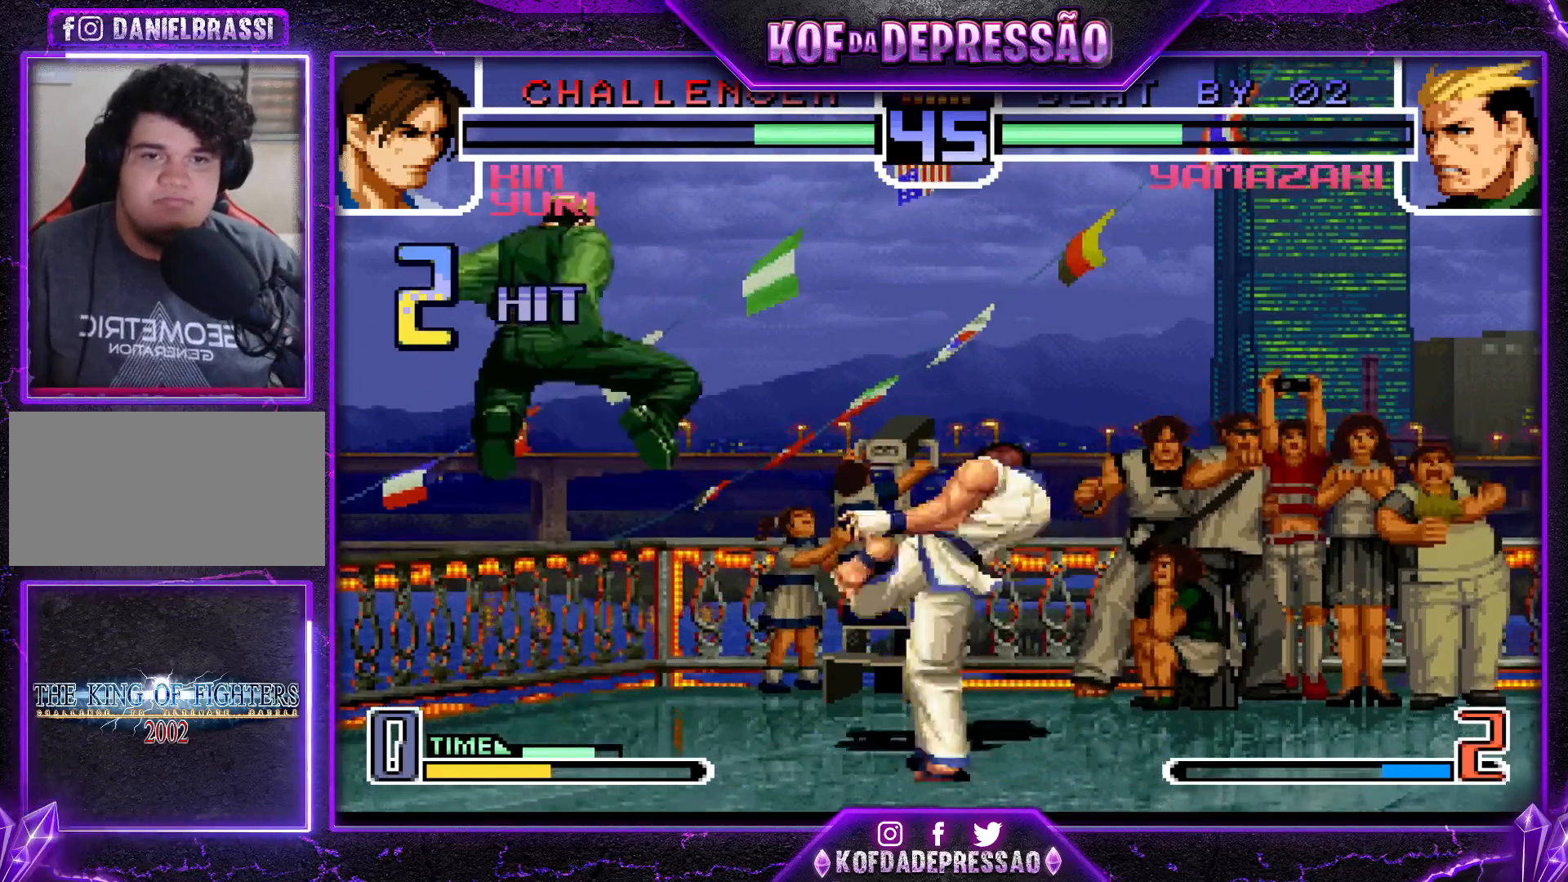
{"buttons": ["SQUARE"], "left_stick": "left", "events": [[301, "left_stick", "down-right"], [367, "left_stick", "down-left"], [468, "left_stick", "left"], [484, "SQUARE", "down"]]}
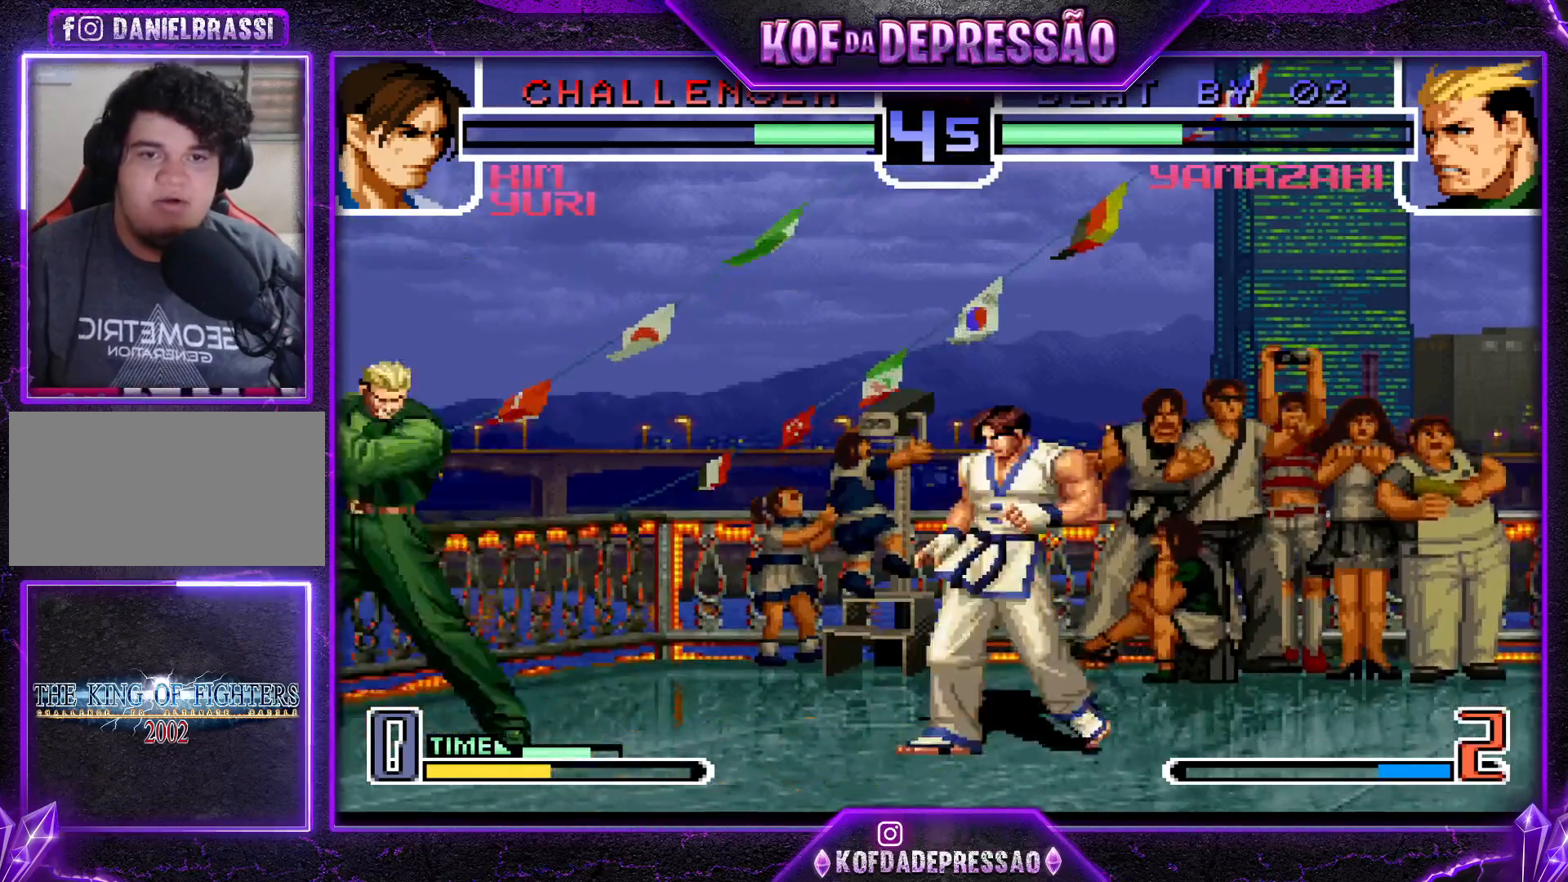
{"buttons": ["SQUARE"], "left_stick": "left", "events": []}
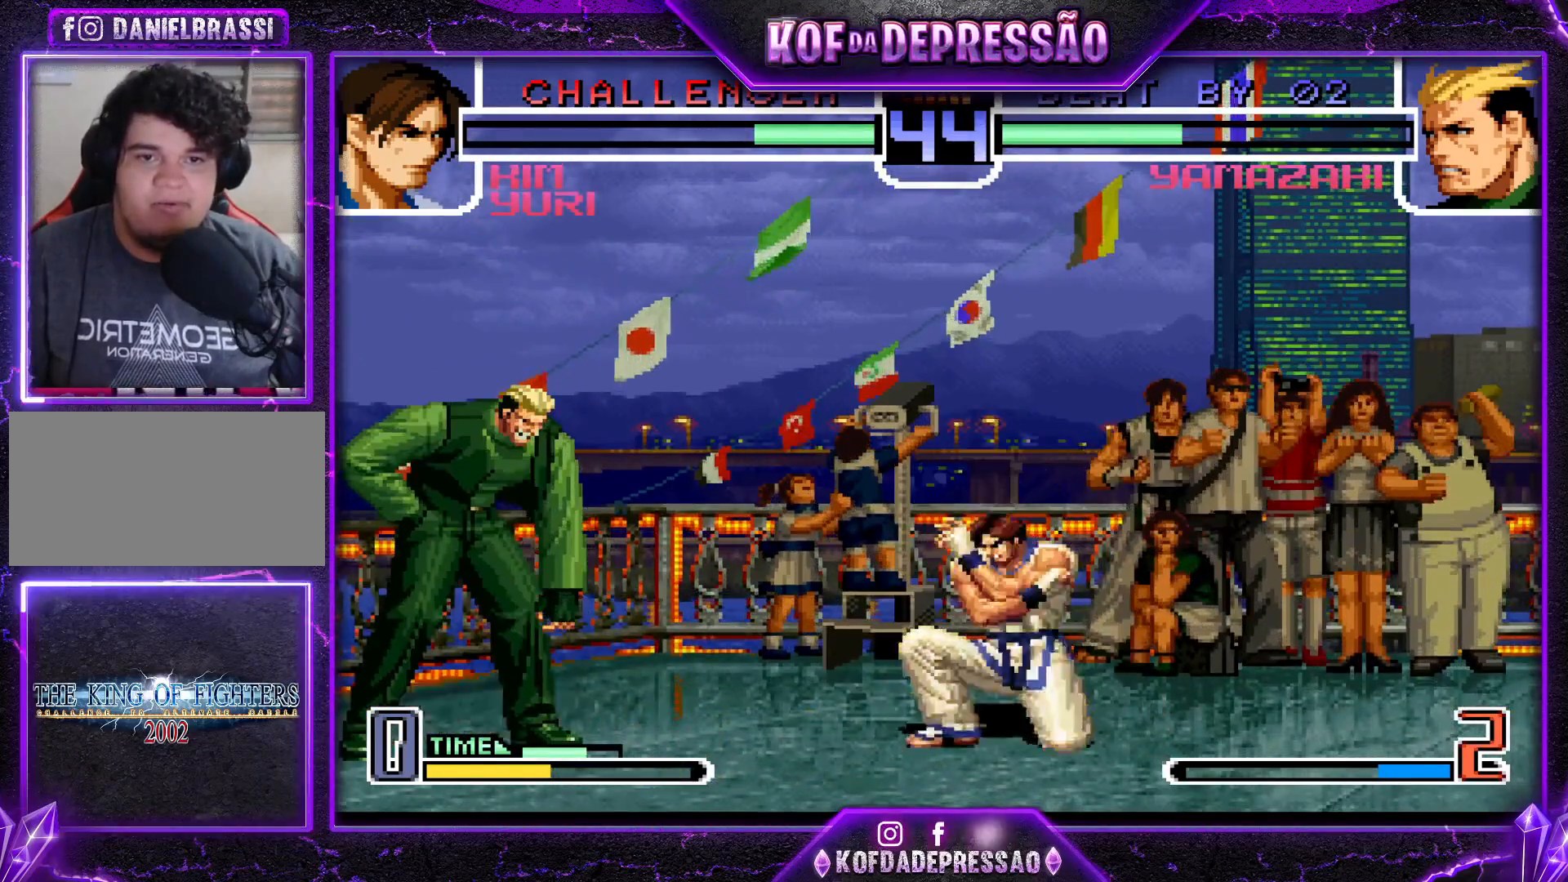
{"buttons": [], "left_stick": "down-left", "events": [[67, "CROSS", "down"], [84, "CROSS", "up"], [201, "SQUARE", "up"], [267, "SQUARE", "down"], [284, "CROSS", "down"], [417, "SQUARE", "up"], [434, "CROSS", "up"], [501, "left_stick", "down-left"]]}
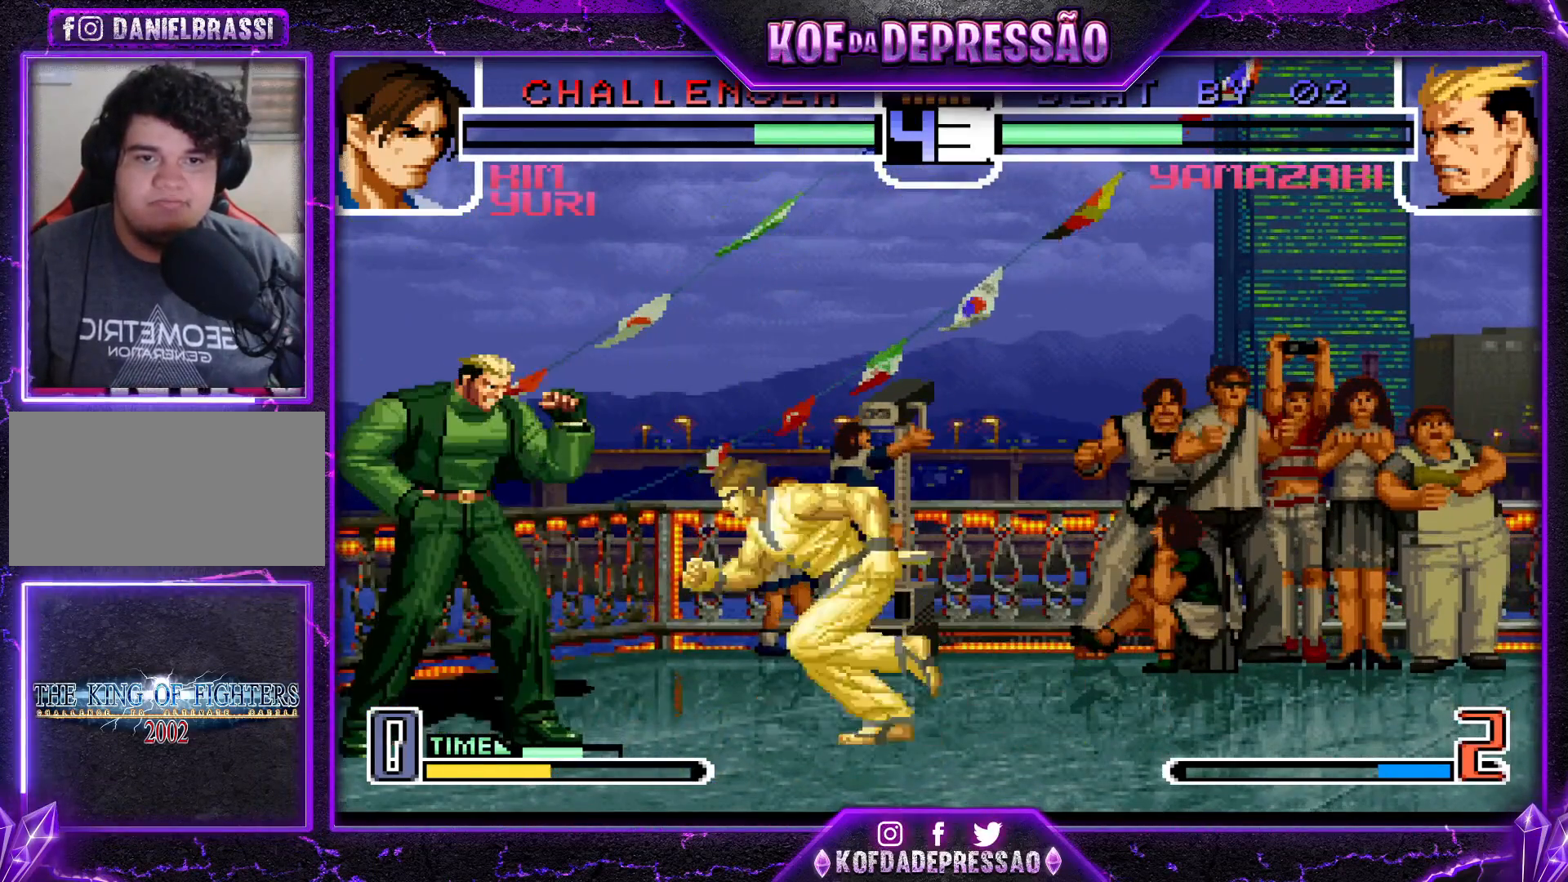
{"buttons": [], "left_stick": "down-left", "events": []}
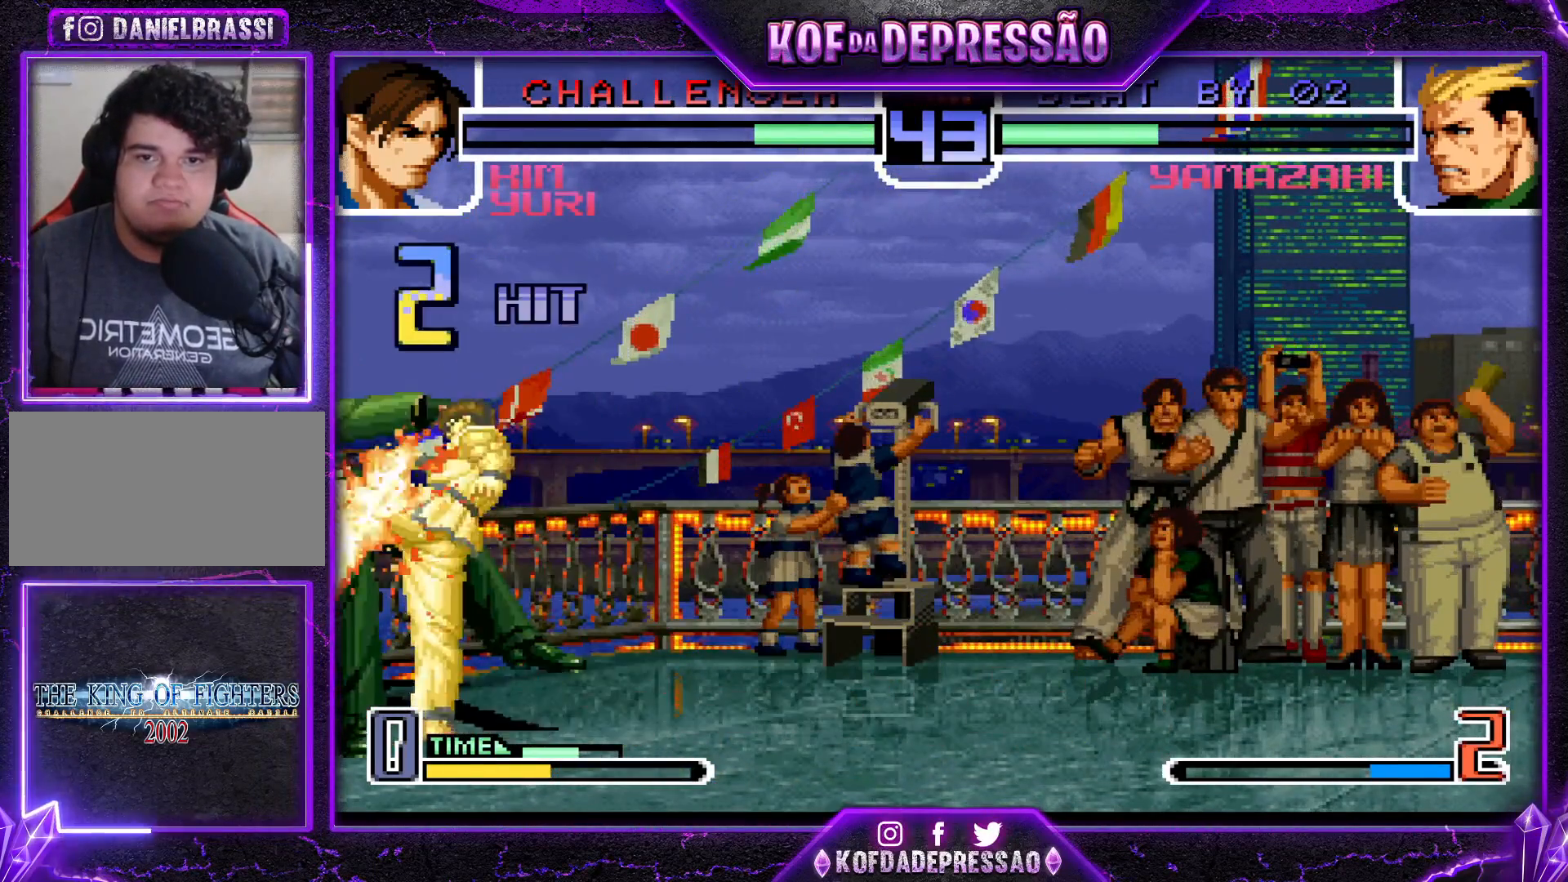
{"buttons": [], "left_stick": "down-left", "events": []}
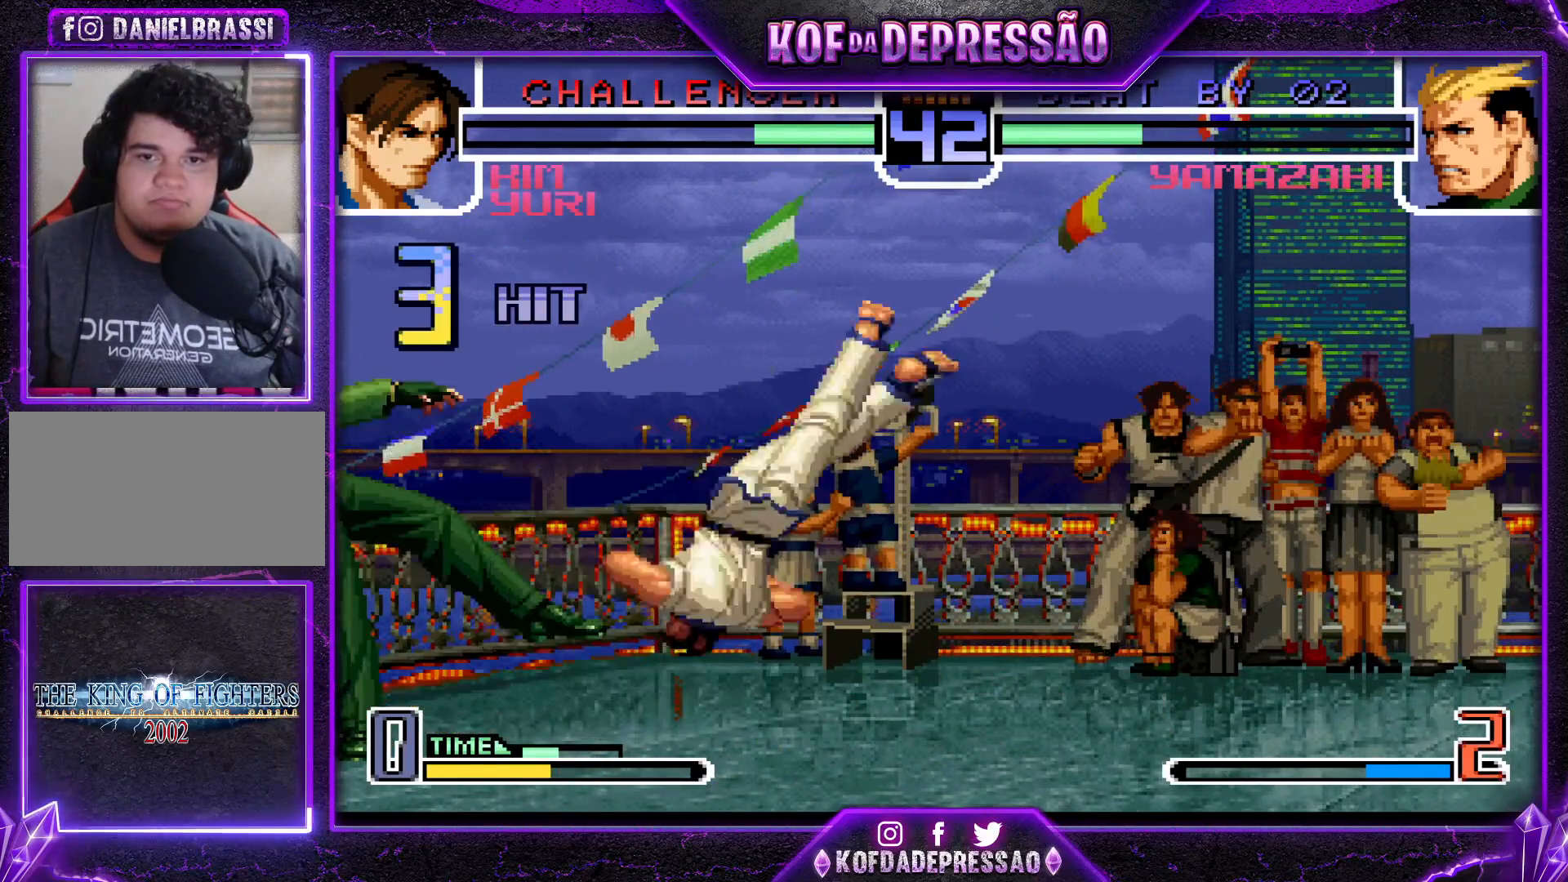
{"buttons": [], "left_stick": "down-left", "events": []}
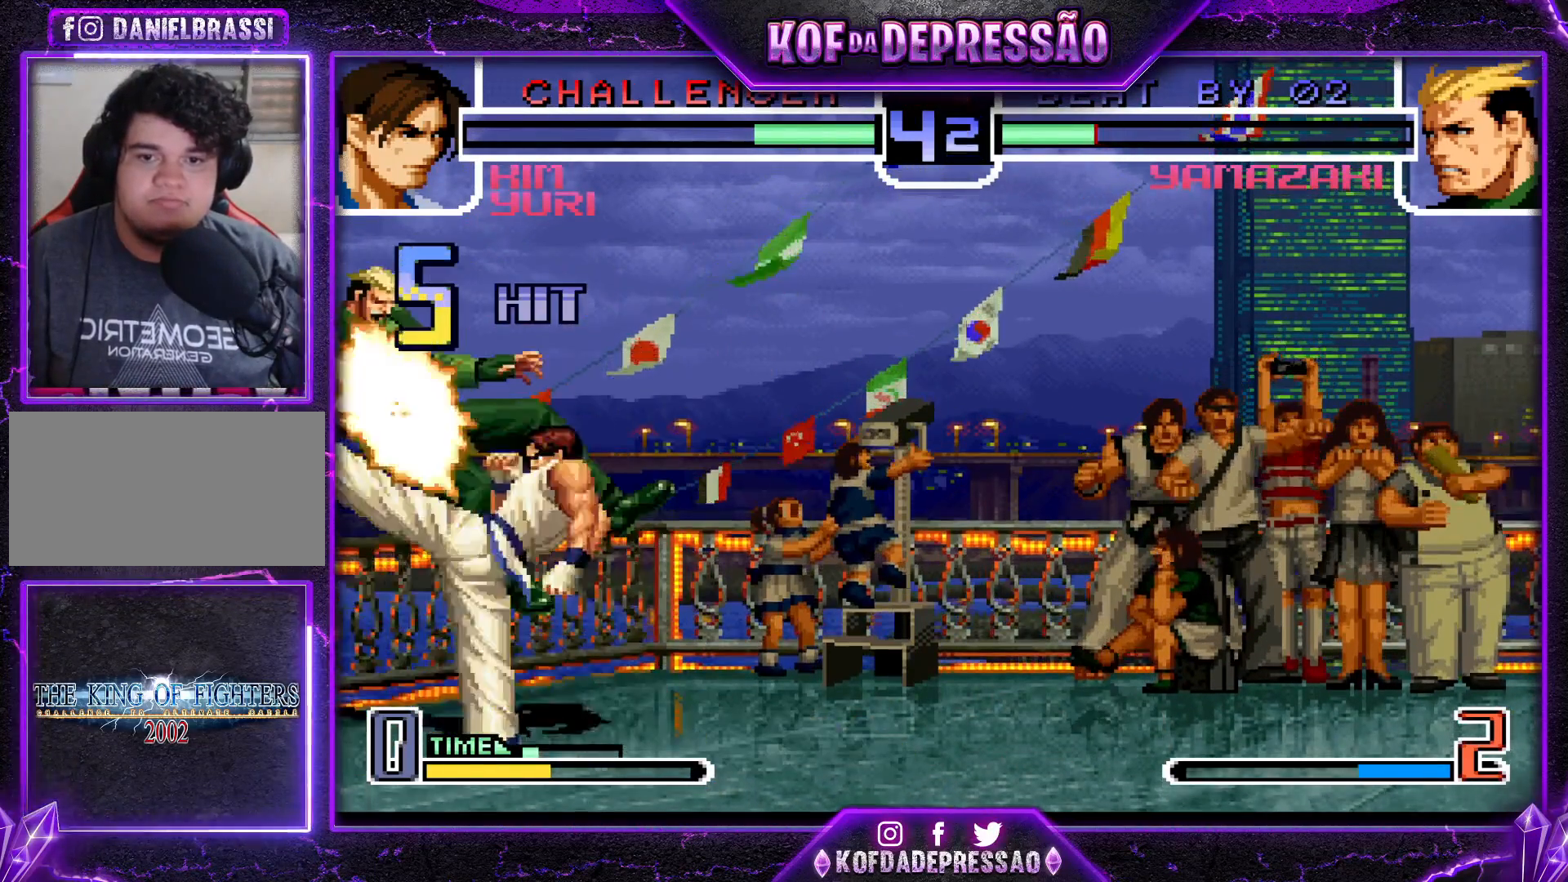
{"buttons": [], "left_stick": "center", "events": [[217, "left_stick", "center"]]}
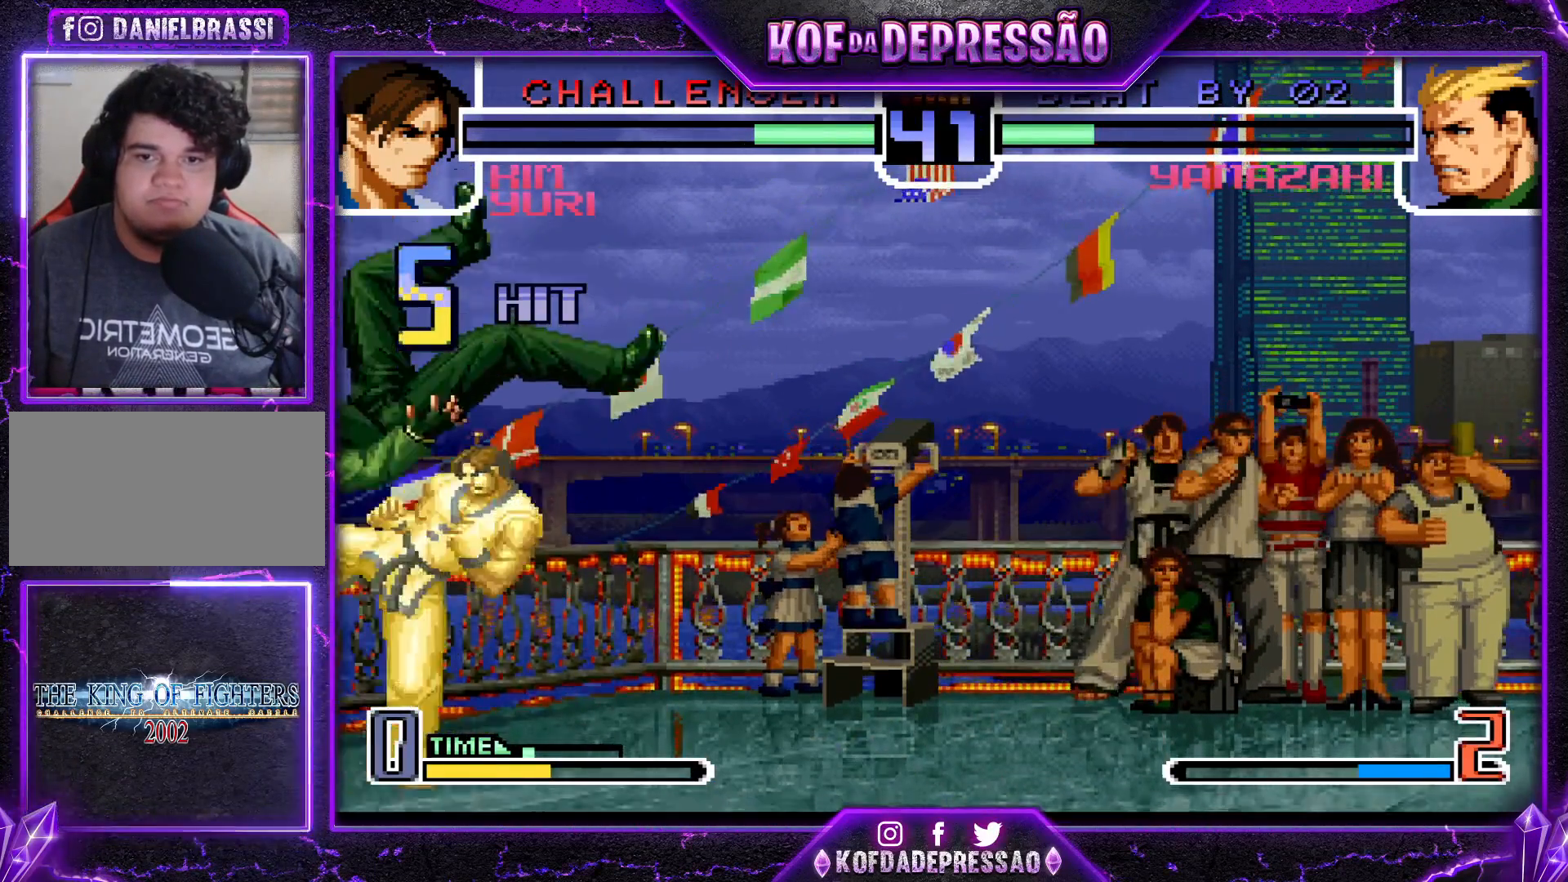
{"buttons": [], "left_stick": "down", "events": [[167, "SQUARE", "down"], [167, "TRIANGLE", "down"], [284, "SQUARE", "up"], [284, "TRIANGLE", "up"], [450, "left_stick", "down"]]}
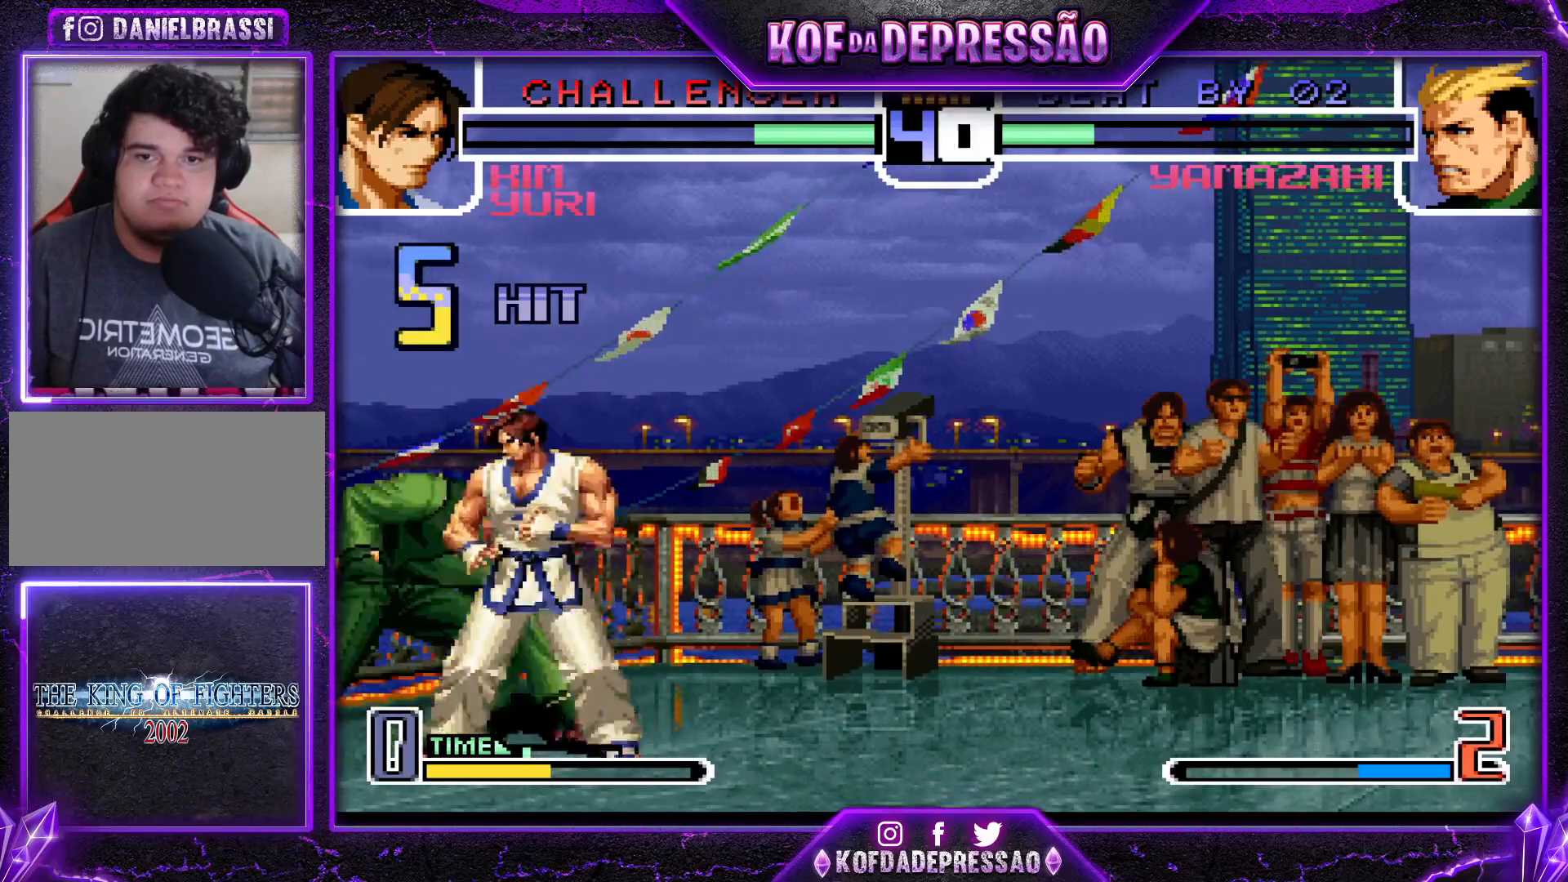
{"buttons": [], "left_stick": "up-right", "events": [[100, "R1", "down"], [100, "left_stick", "up-right"], [151, "R1", "up"], [167, "R1", "down"], [234, "R1", "up"]]}
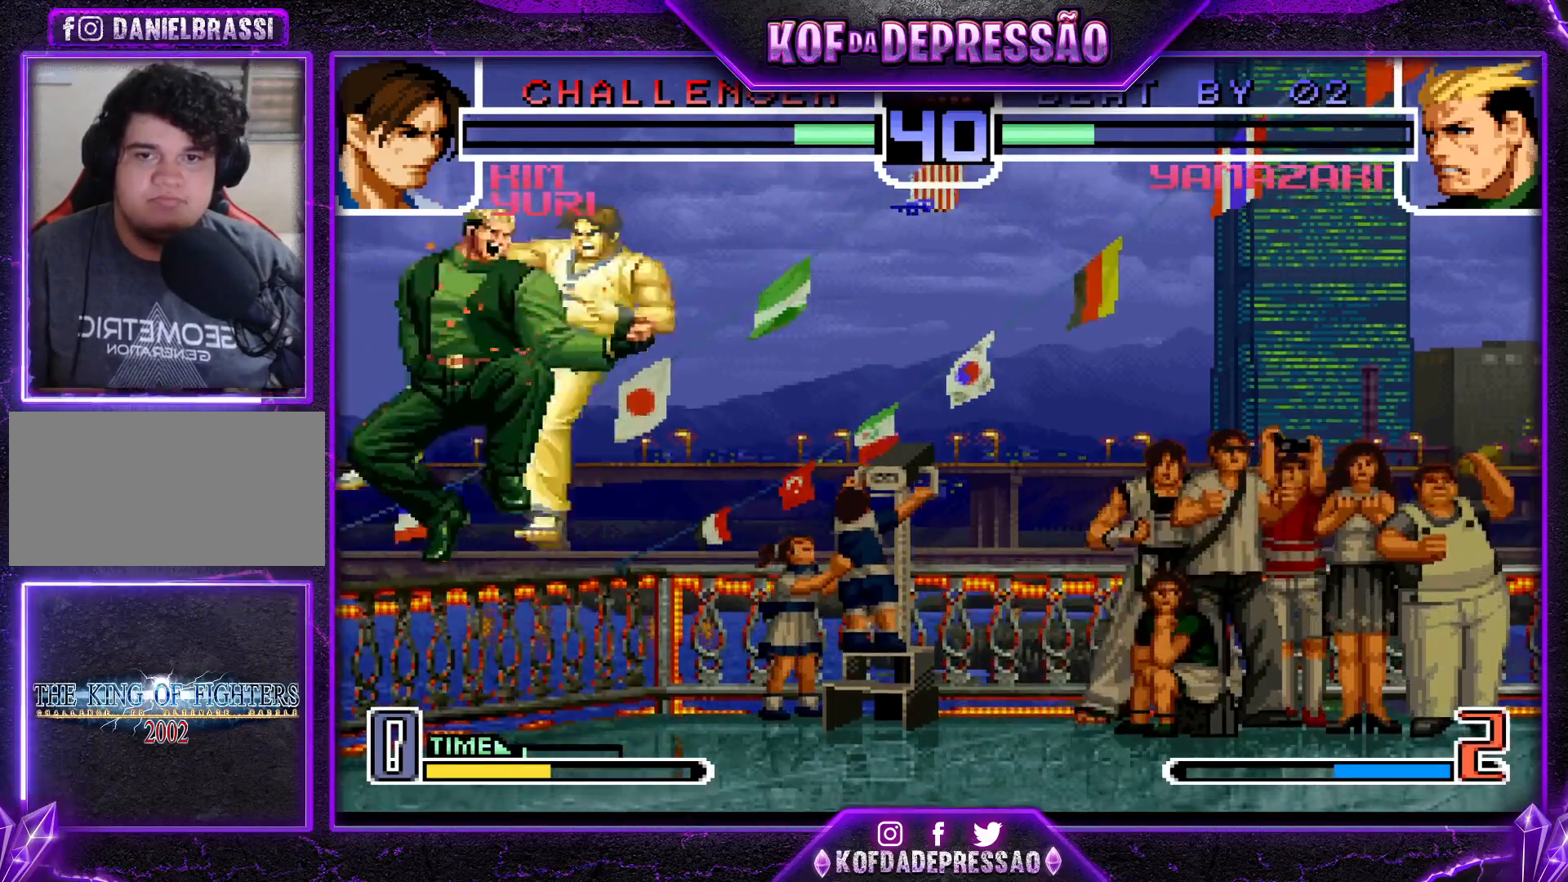
{"buttons": ["TRIANGLE"], "left_stick": "right", "events": [[200, "left_stick", "center"], [334, "left_stick", "right"], [467, "TRIANGLE", "down"]]}
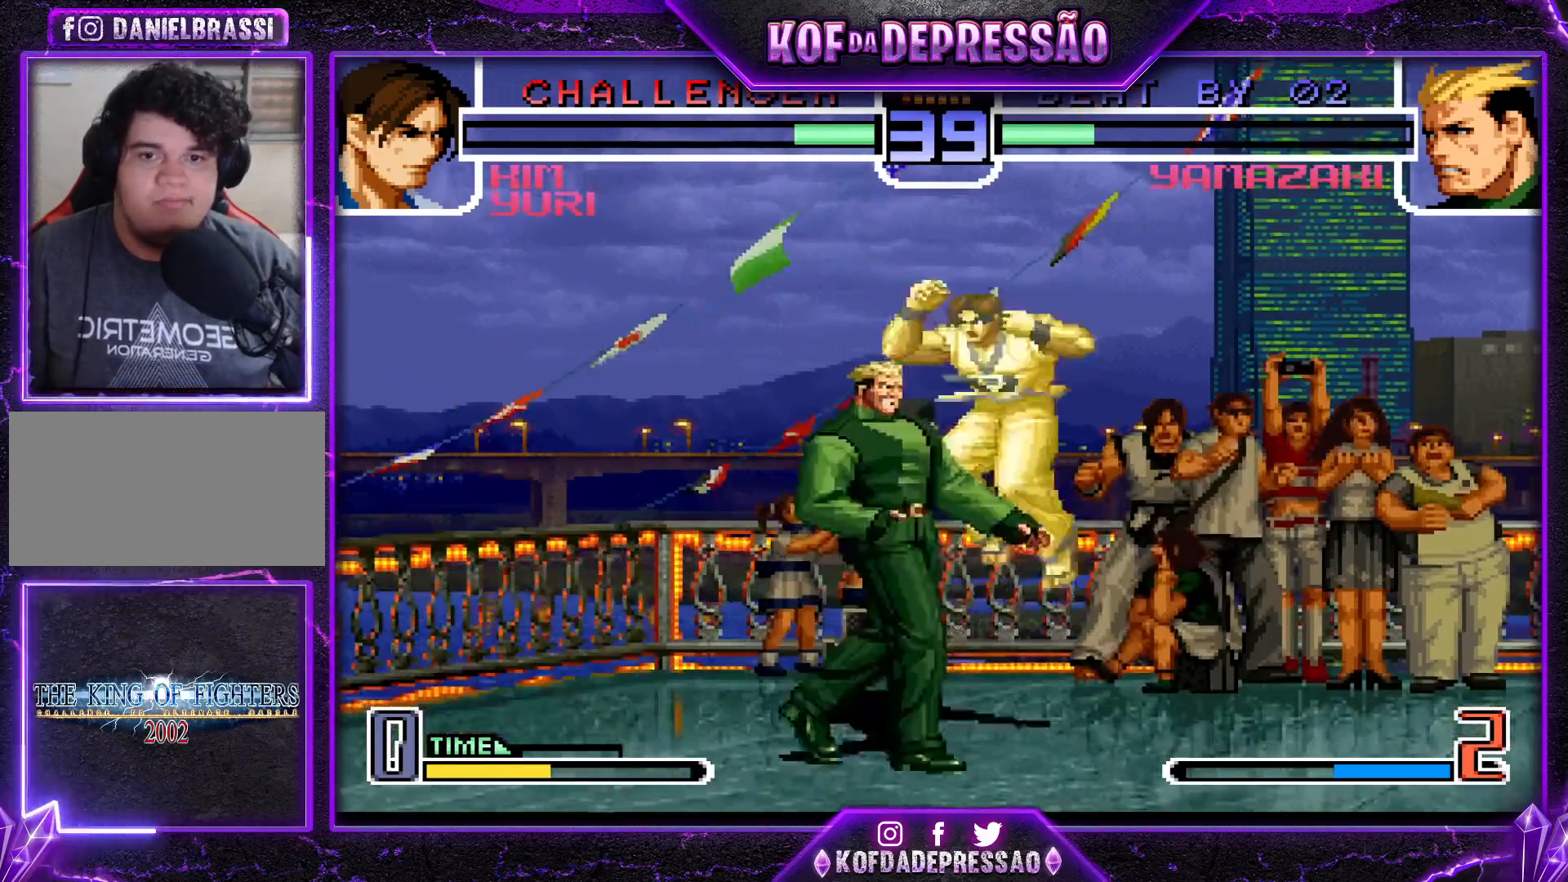
{"buttons": ["SQUARE"], "left_stick": "down-right", "events": [[50, "TRIANGLE", "up"], [200, "TRIANGLE", "down"], [300, "TRIANGLE", "up"], [383, "left_stick", "down-right"], [450, "SQUARE", "down"]]}
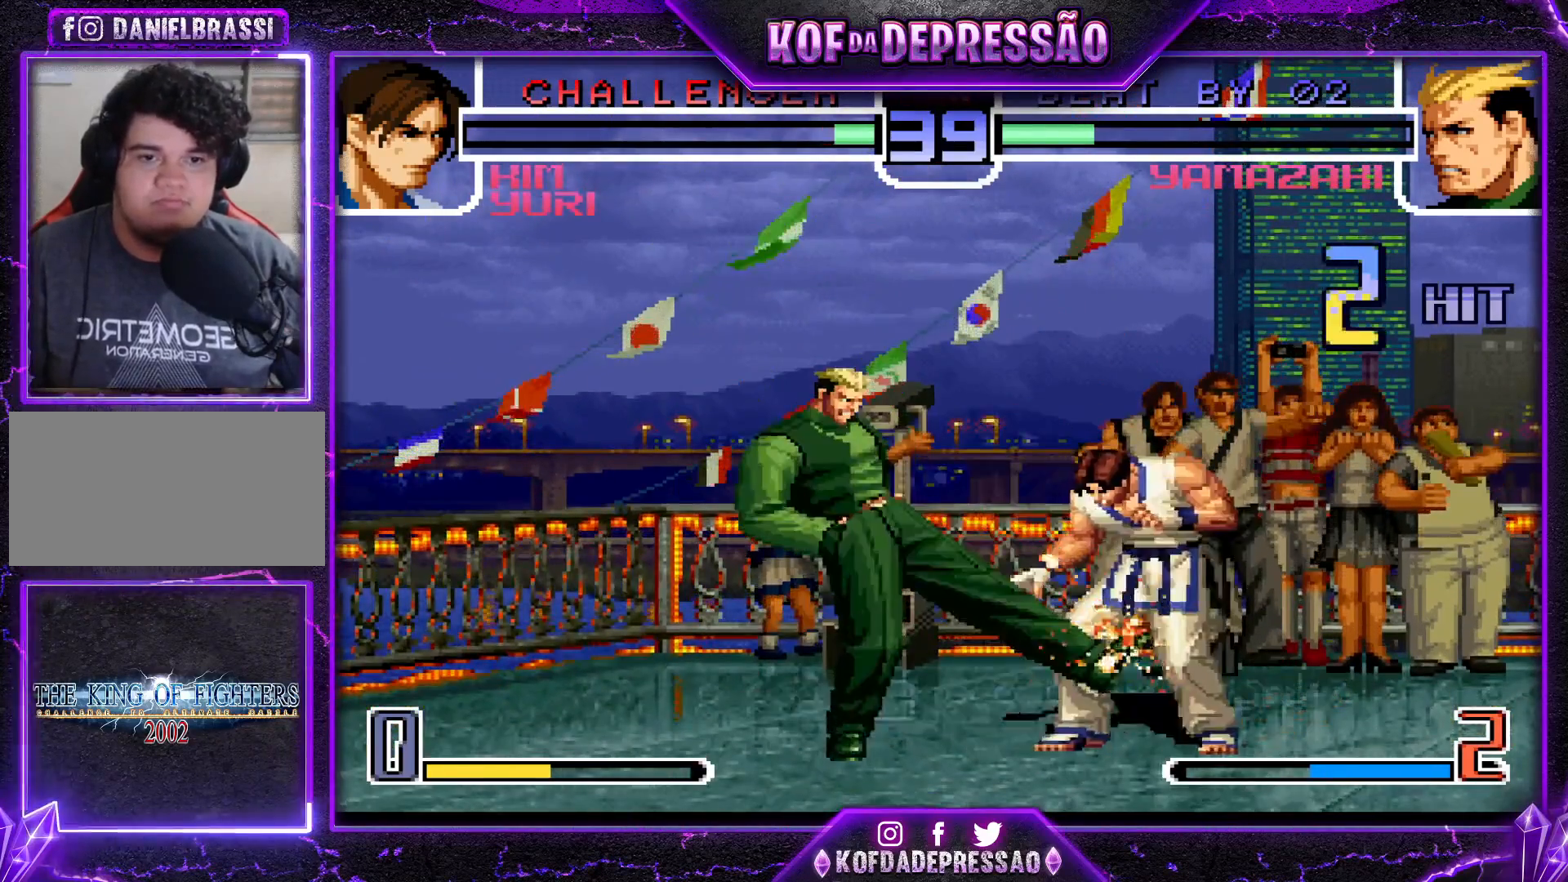
{"buttons": ["CROSS"], "left_stick": "center", "events": [[17, "SQUARE", "up"], [67, "left_stick", "down-left"], [167, "TRIANGLE", "down"], [217, "left_stick", "center"], [234, "TRIANGLE", "up"], [484, "CROSS", "down"]]}
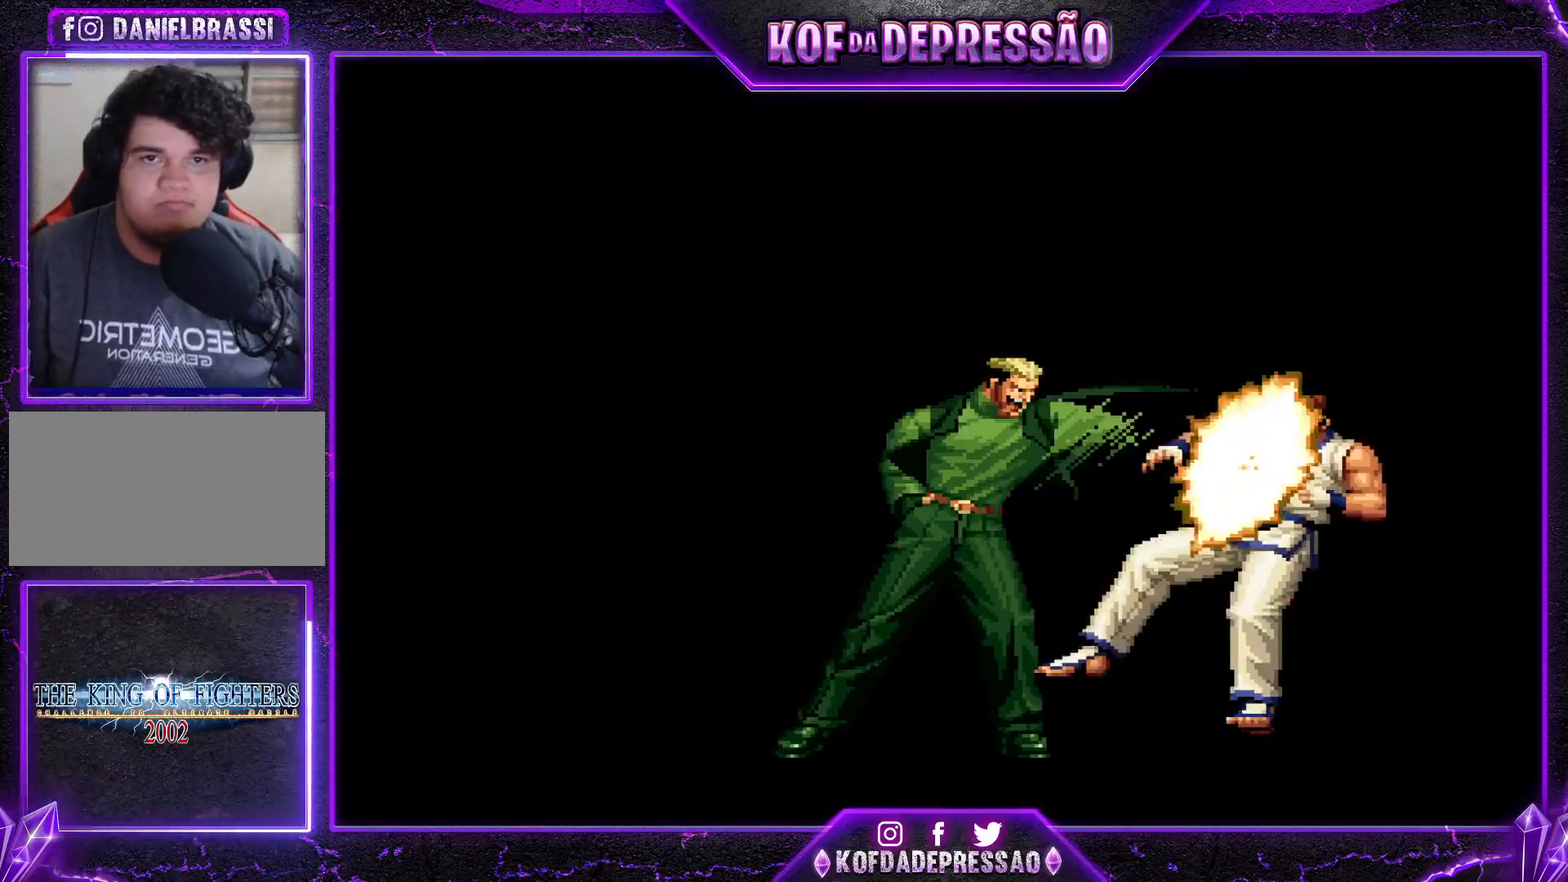
{"buttons": [], "left_stick": "center", "events": [[50, "CROSS", "up"], [200, "CROSS", "down"], [283, "CROSS", "up"]]}
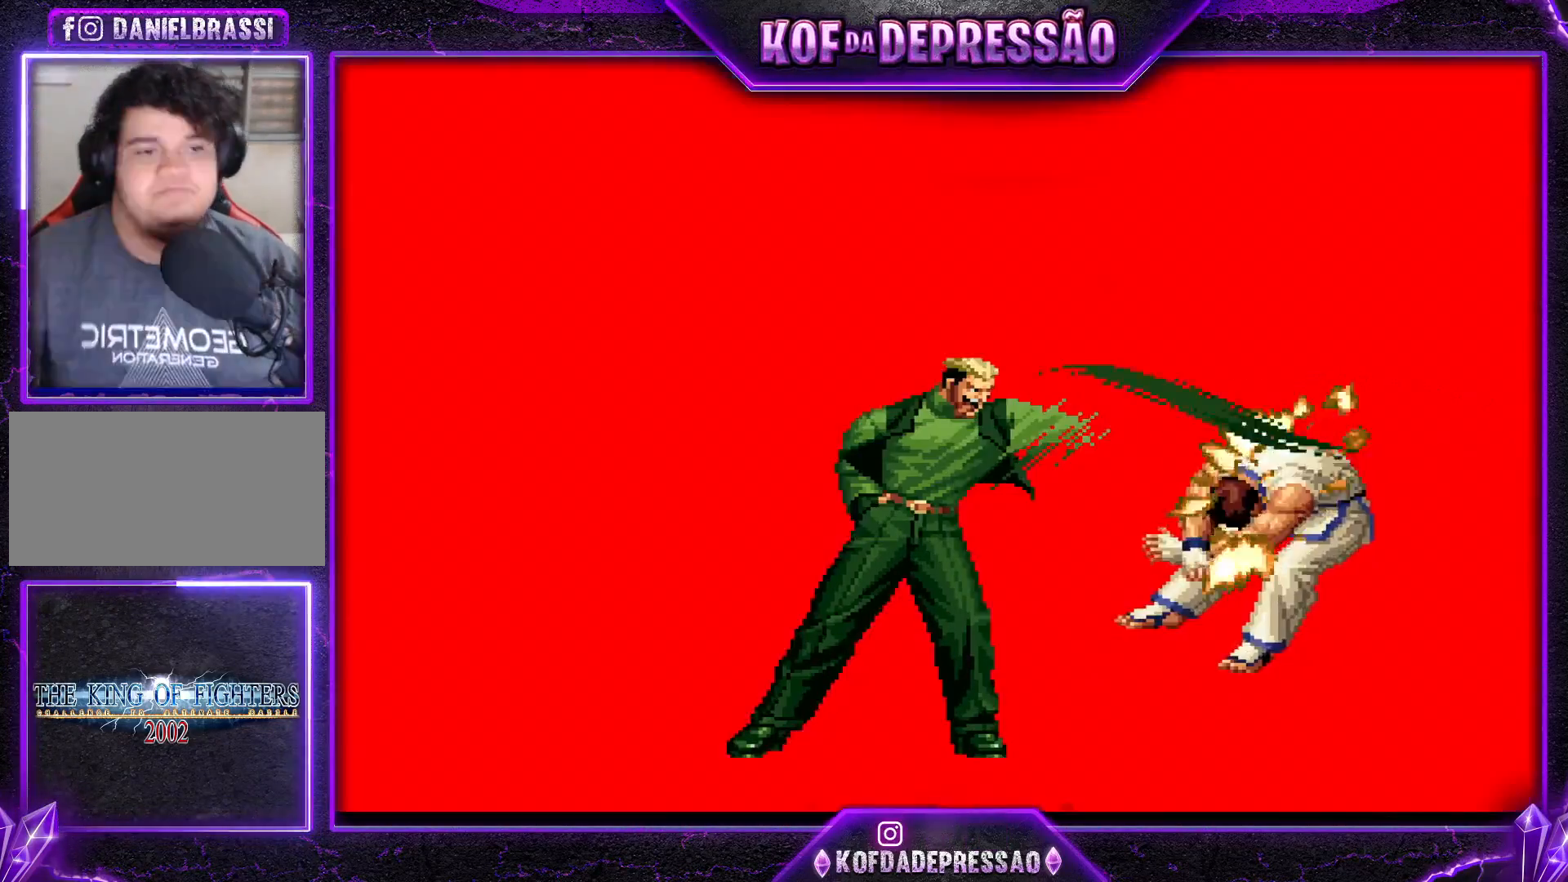
{"buttons": [], "left_stick": "center", "events": []}
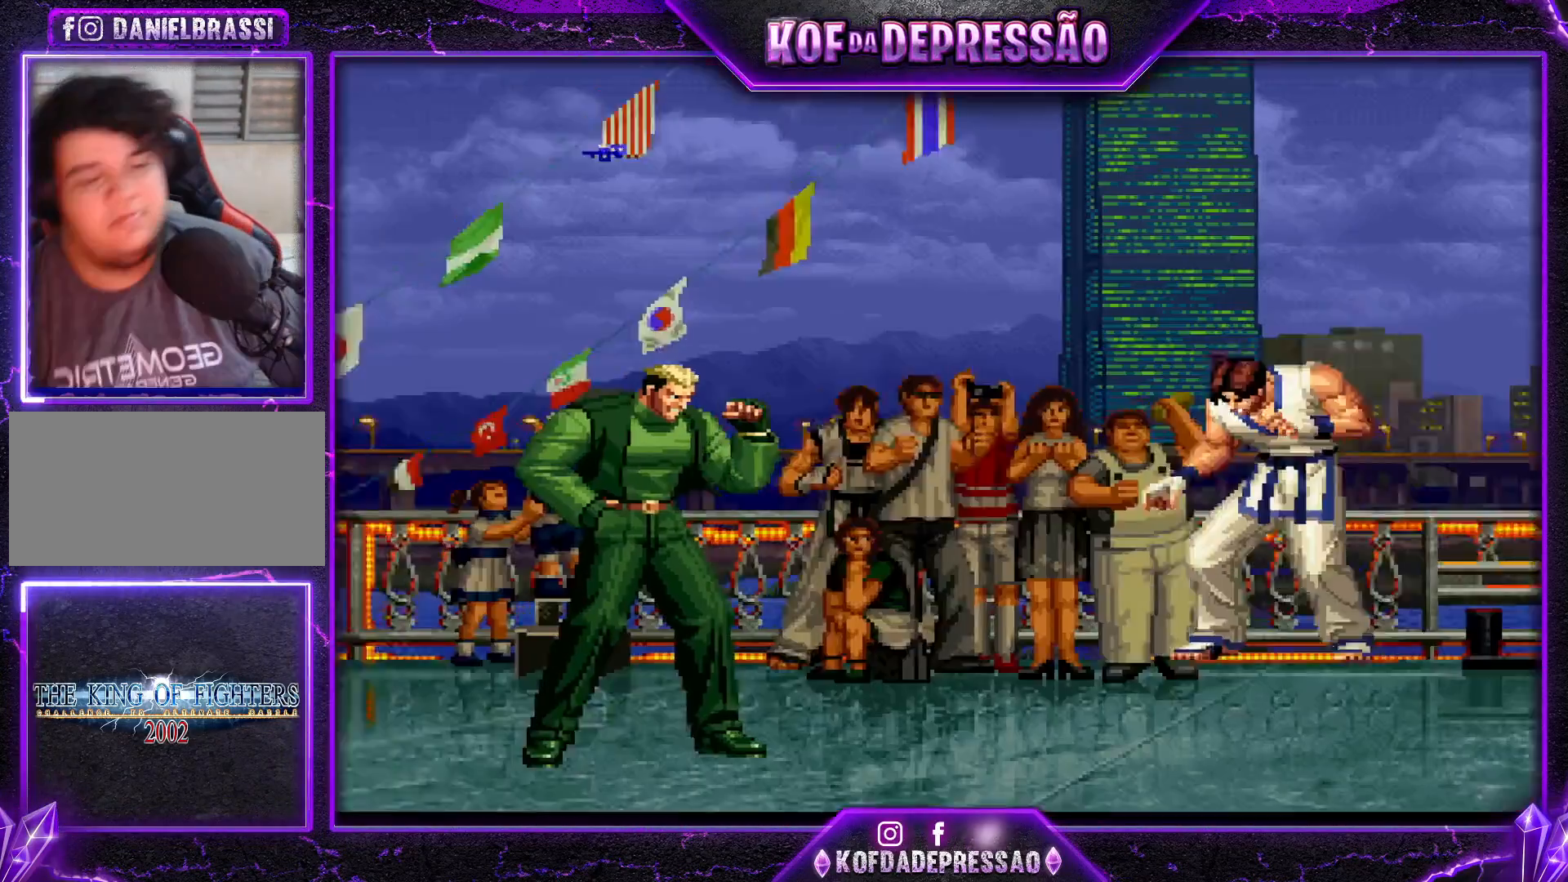
{"buttons": [], "left_stick": "center", "events": []}
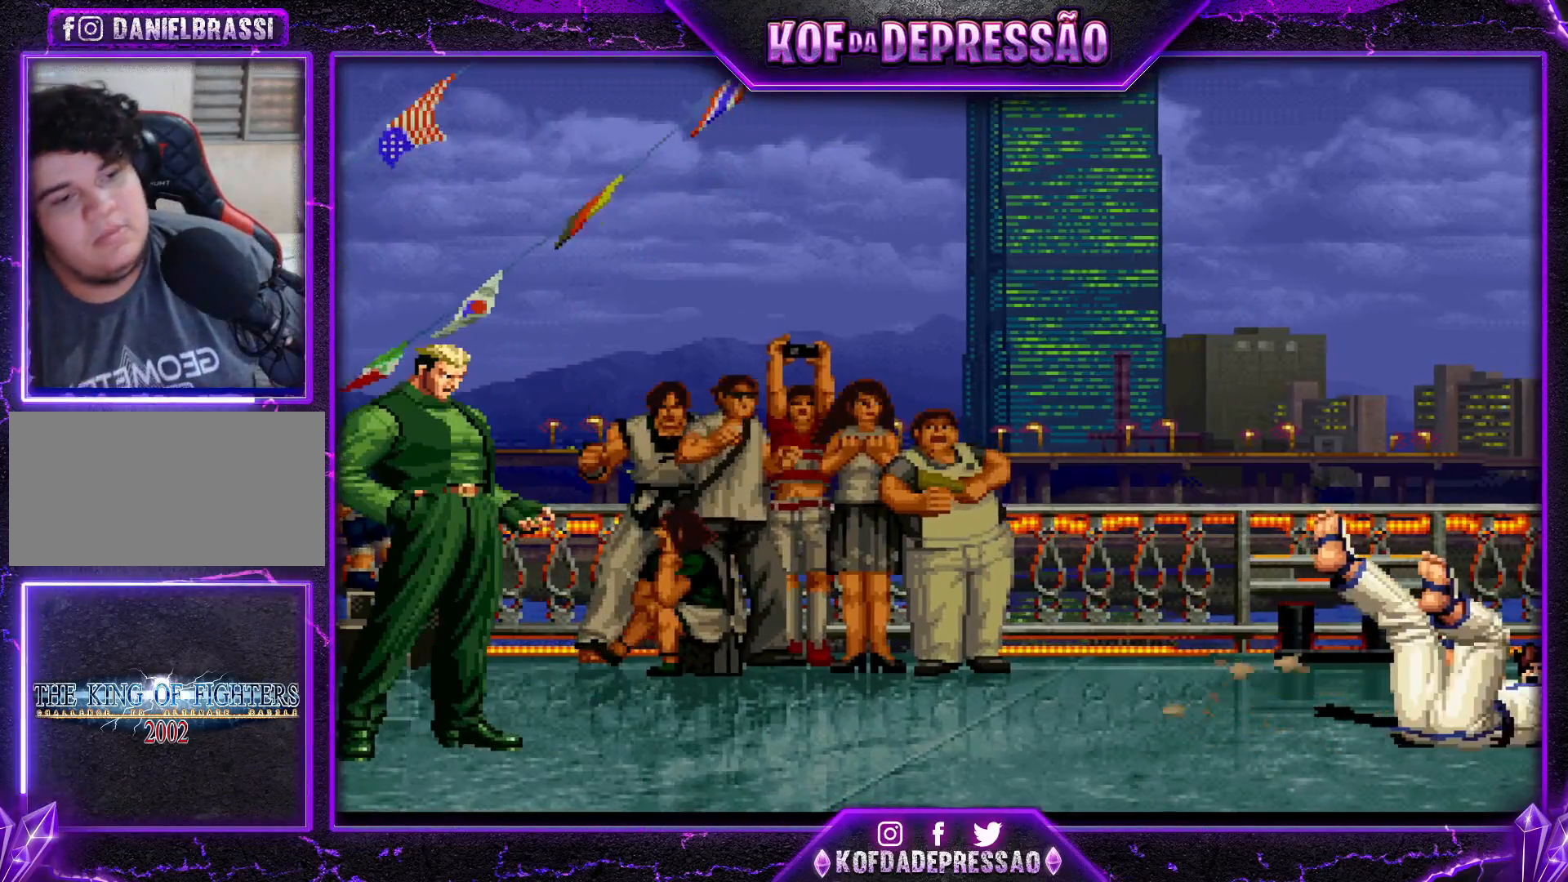
{"buttons": [], "left_stick": "center", "events": []}
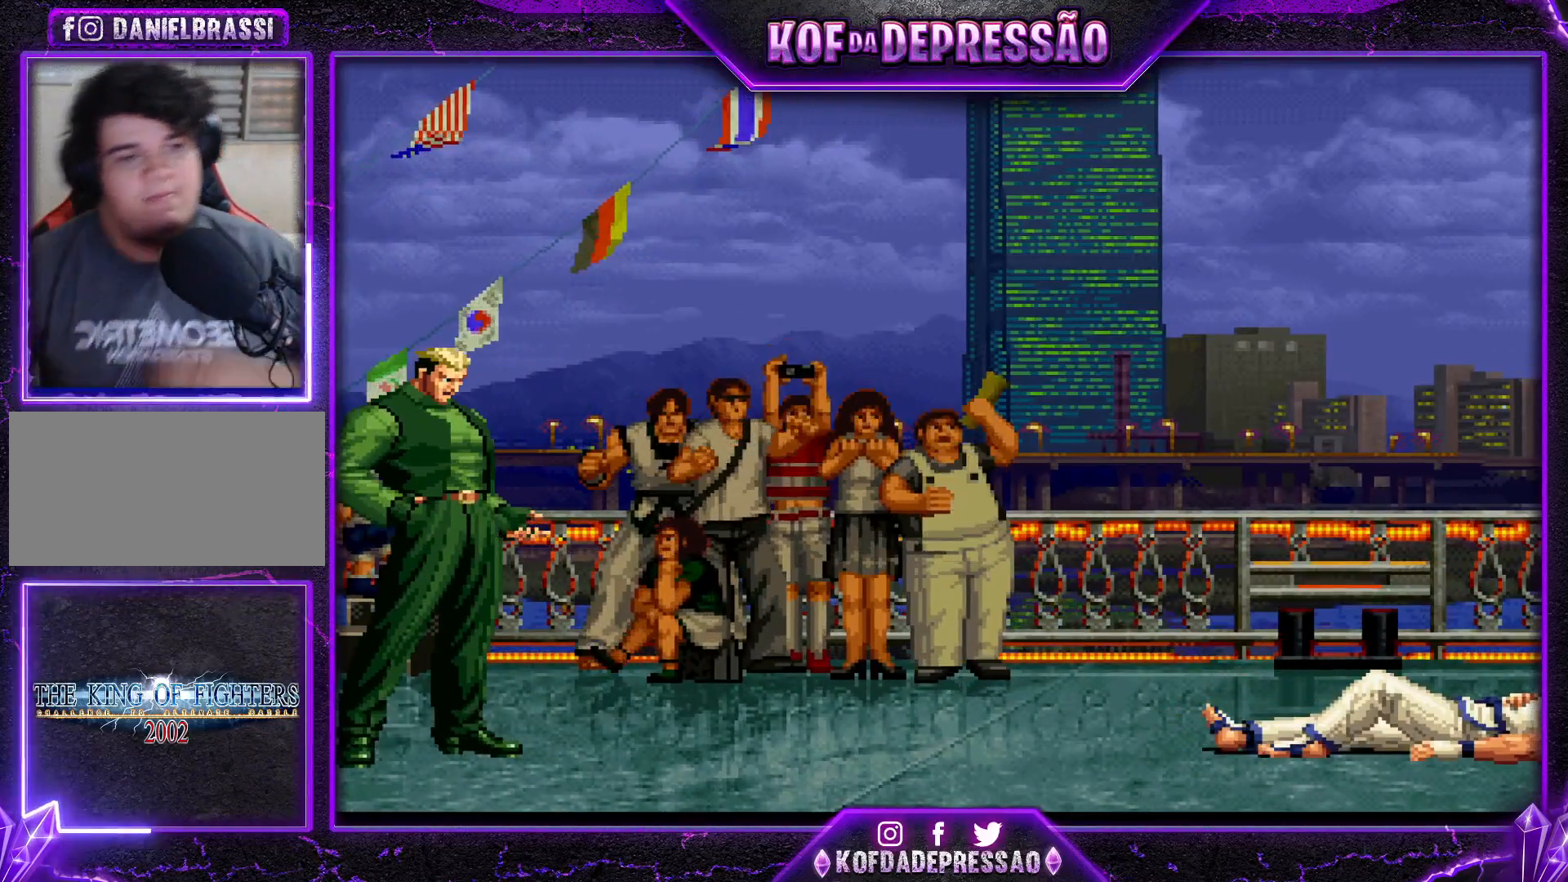
{"buttons": [], "left_stick": "center", "events": []}